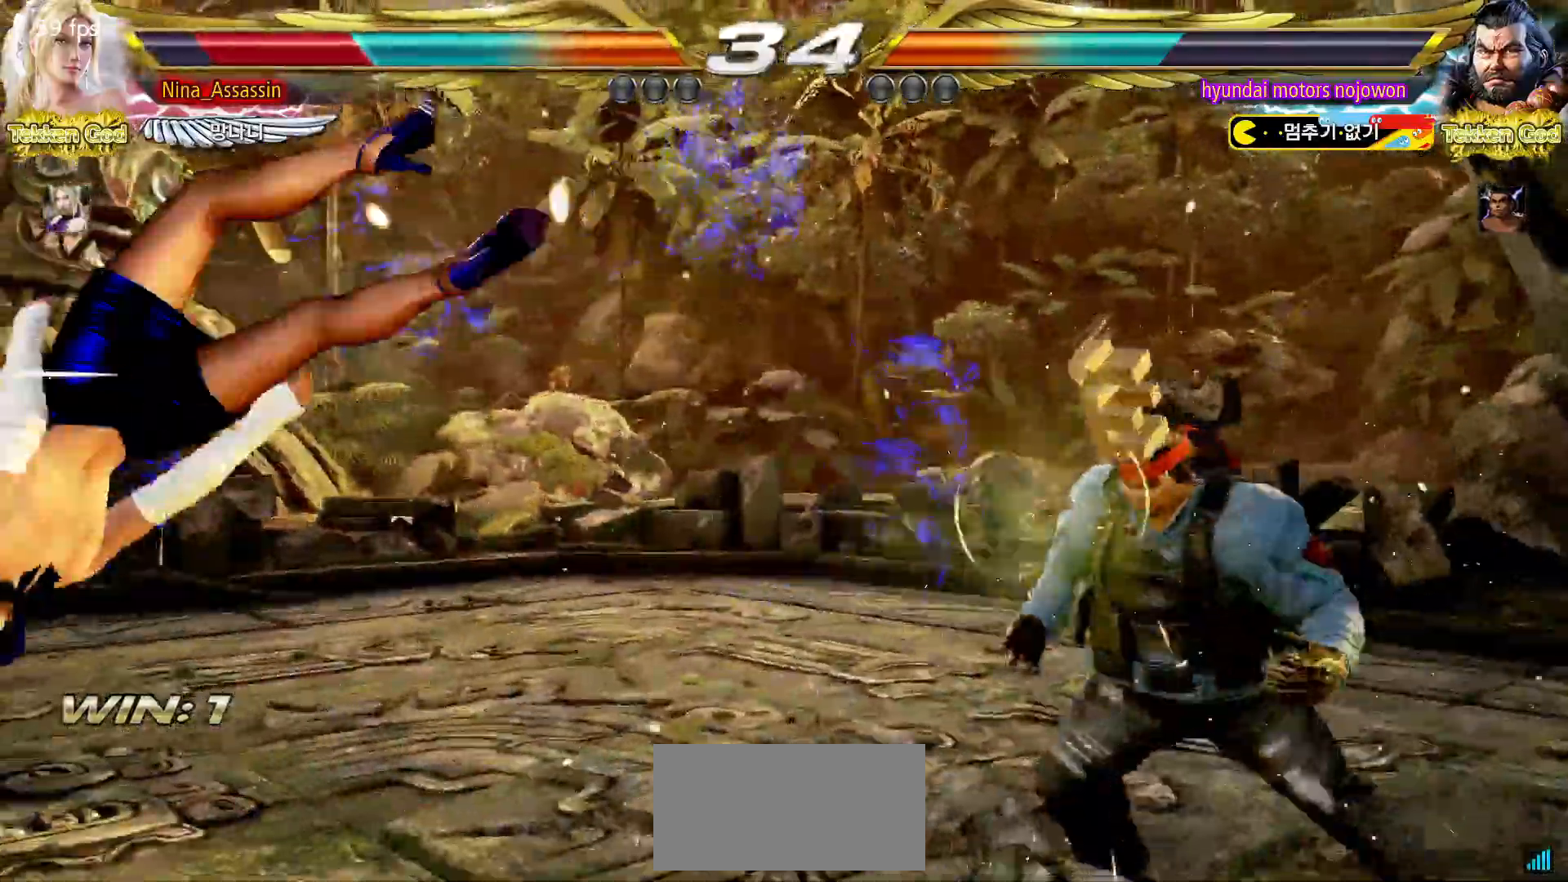
Gameplay with a controller (arcade stick); each line is a JSON object with the inputs held at the frame after it (dt_ms = milliseconds from this image to that frame). "events" lists button and stick changes between this image and that frame as [ms after this image, input, new state], when the widget could be followed in between. Not read: L3 R3.
{"dt_ms": 500, "buttons": [], "left_stick": "center", "events": [[17, "SQUARE", "up"], [83, "TRIANGLE", "down"], [117, "TRIANGLE", "up"], [150, "SQUARE", "down"], [200, "SQUARE", "up"], [250, "TRIANGLE", "down"], [300, "TRIANGLE", "up"], [333, "SQUARE", "down"], [400, "SQUARE", "up"], [433, "TRIANGLE", "down"], [483, "TRIANGLE", "up"]]}
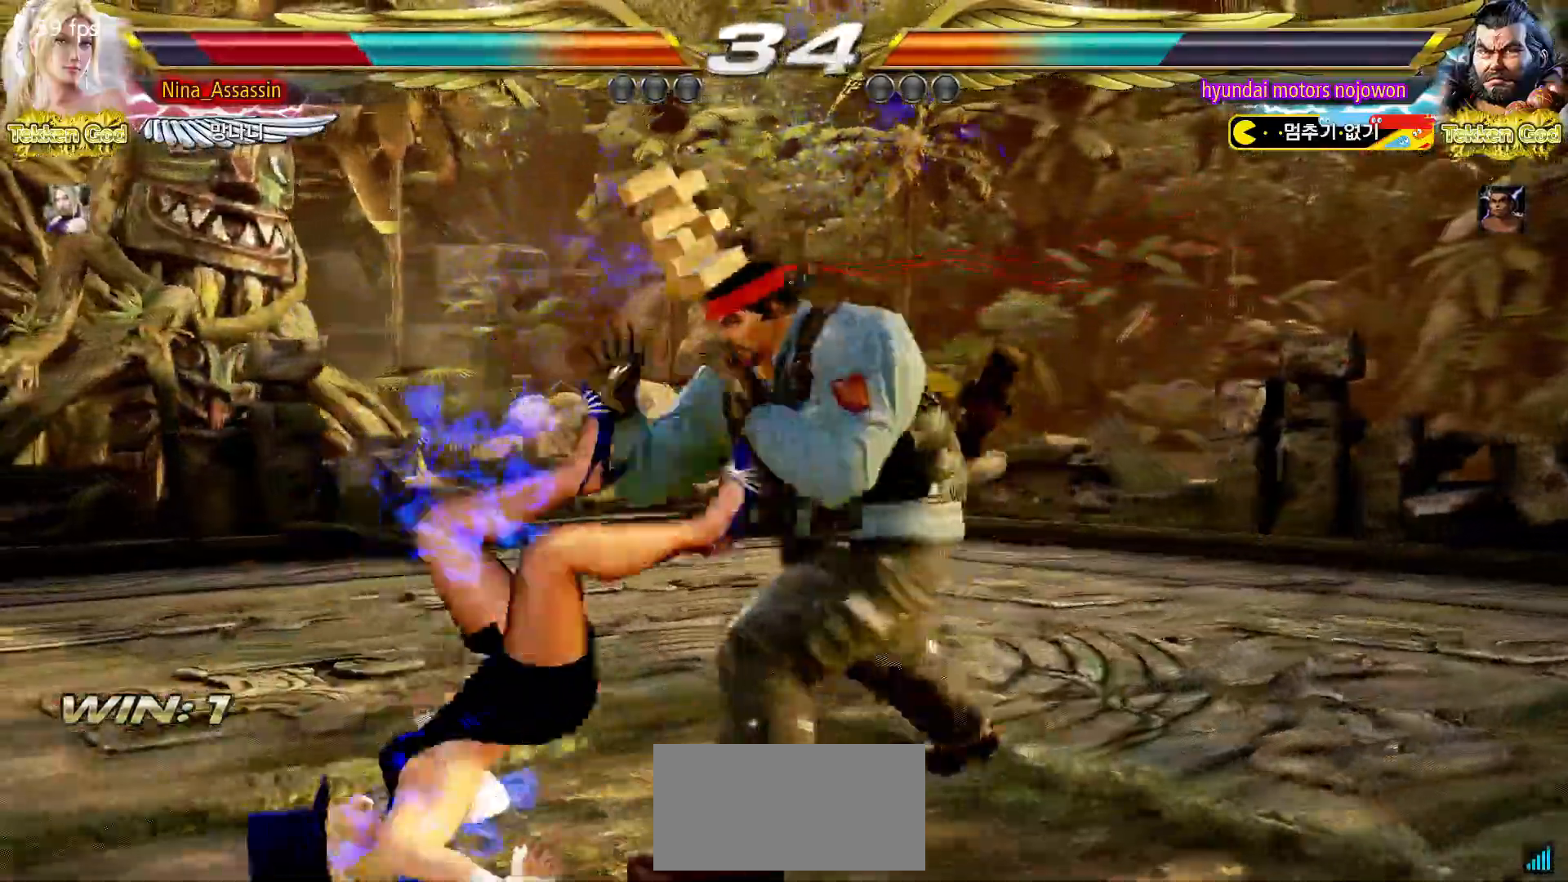
{"dt_ms": 500, "buttons": ["TRIANGLE"], "left_stick": "center", "events": [[17, "SQUARE", "down"], [83, "SQUARE", "up"], [117, "TRIANGLE", "down"], [167, "TRIANGLE", "up"], [200, "SQUARE", "down"], [267, "SQUARE", "up"], [300, "TRIANGLE", "down"], [350, "TRIANGLE", "up"], [383, "SQUARE", "down"], [450, "SQUARE", "up"], [483, "TRIANGLE", "down"]]}
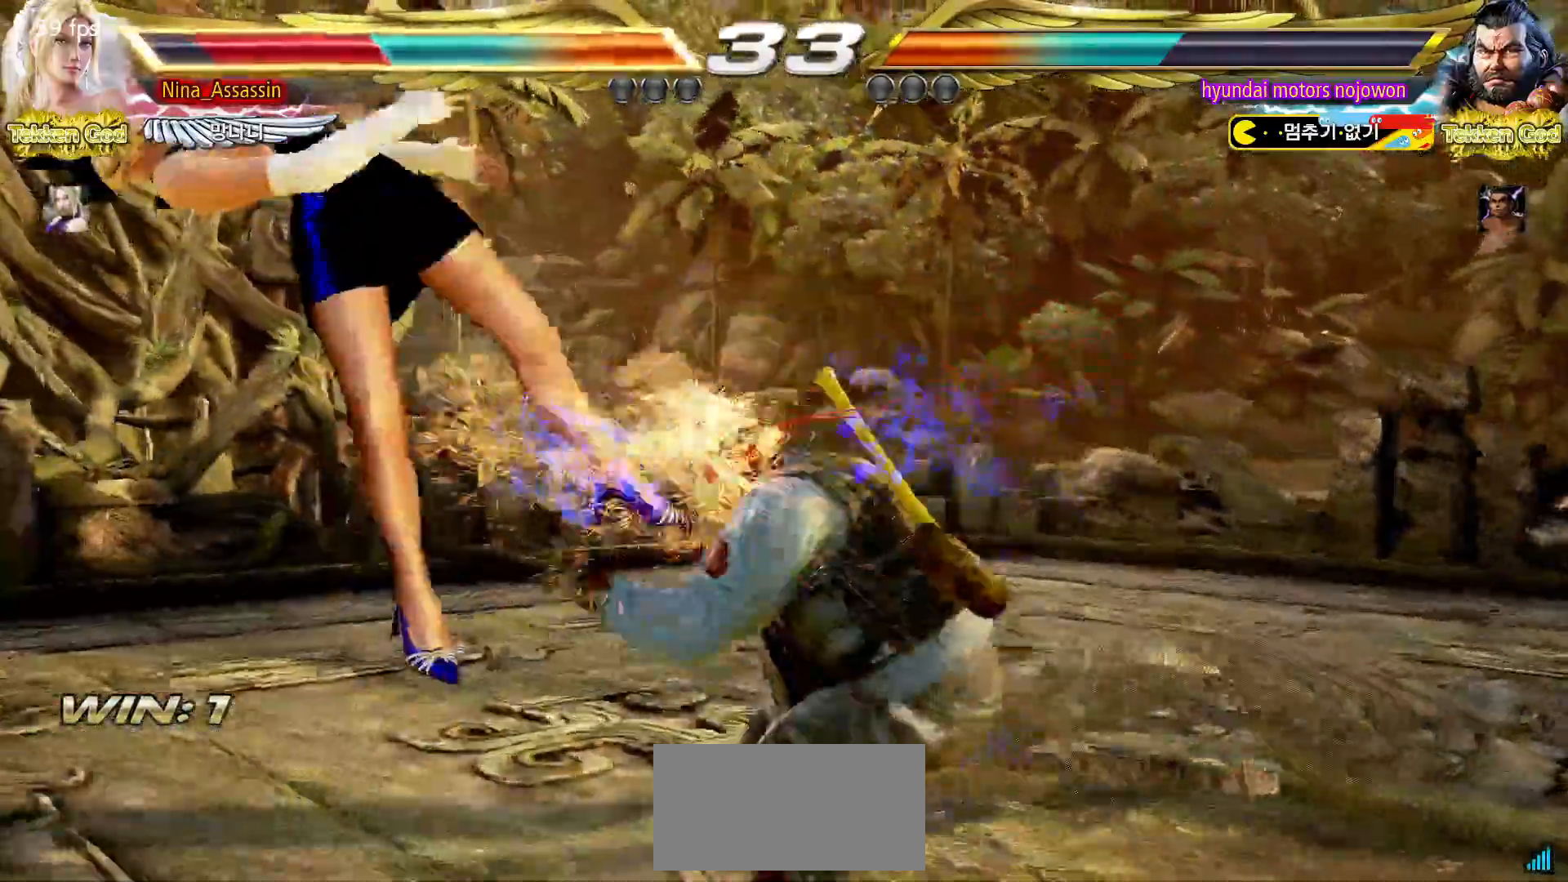
{"dt_ms": 500, "buttons": [], "left_stick": "center"}
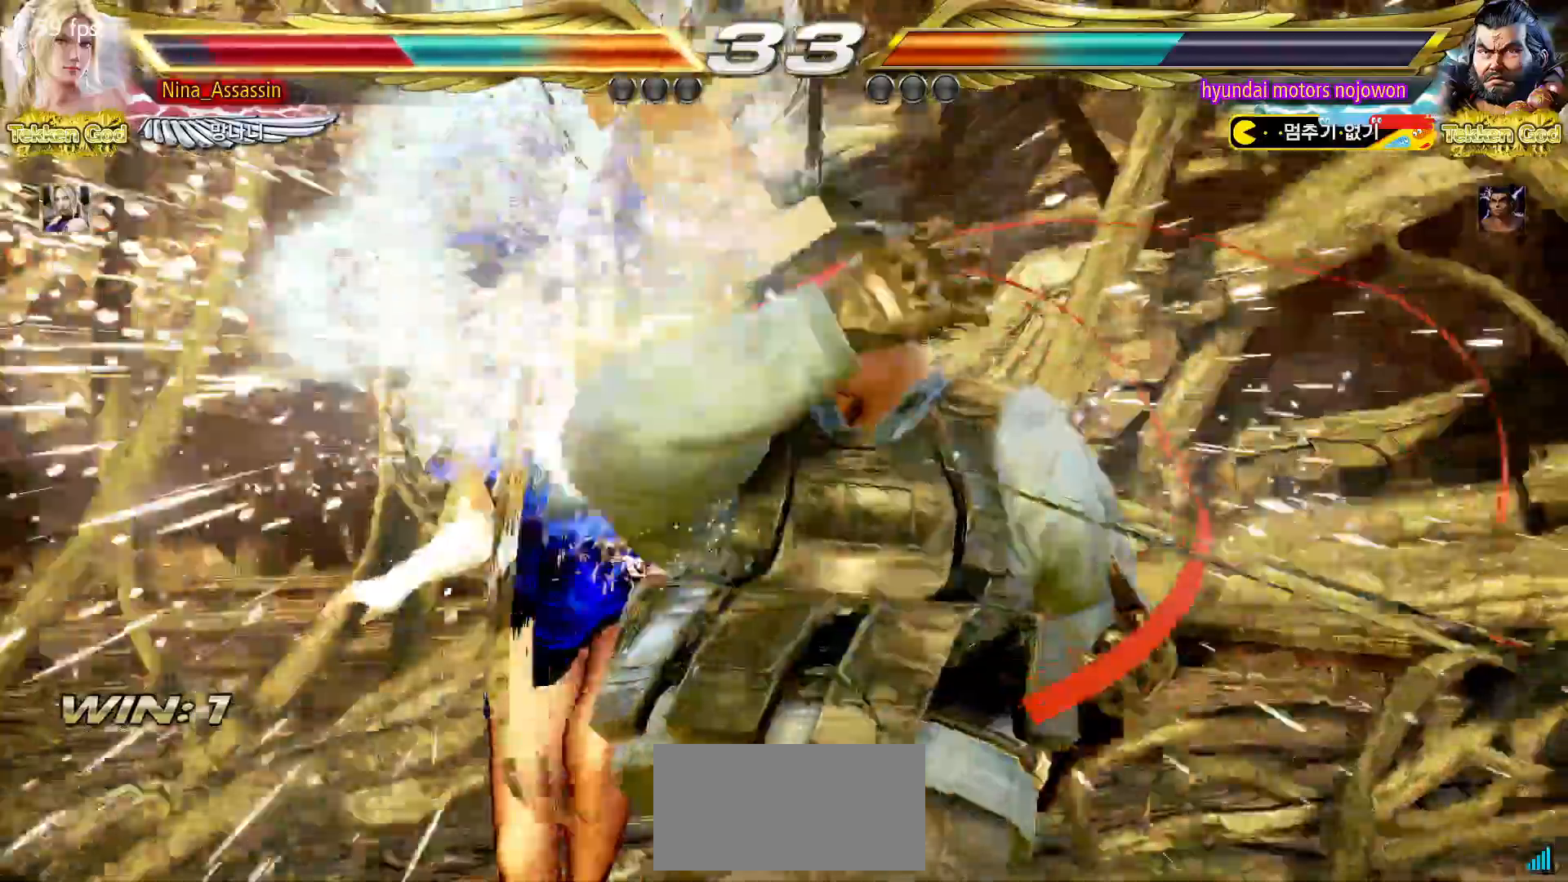
{"dt_ms": 500, "buttons": [], "left_stick": "center"}
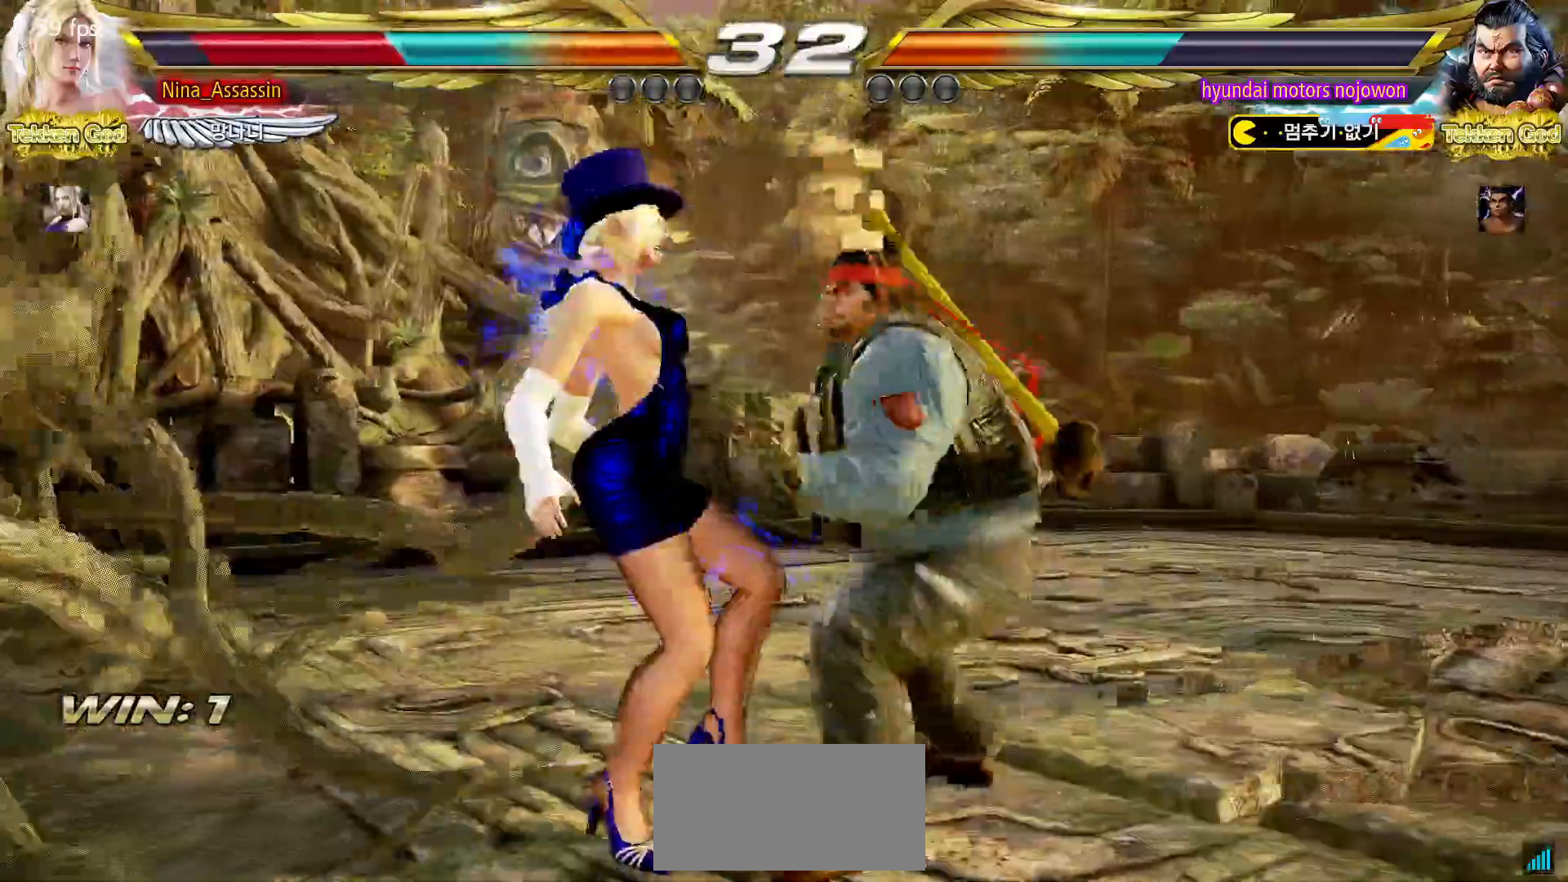
{"dt_ms": 500, "buttons": ["TRIANGLE"], "left_stick": "center", "events": [[17, "SQUARE", "down"], [67, "SQUARE", "up"], [117, "TRIANGLE", "down"], [167, "TRIANGLE", "up"], [200, "SQUARE", "down"], [267, "SQUARE", "up"], [300, "TRIANGLE", "down"], [350, "TRIANGLE", "up"], [400, "SQUARE", "down"], [450, "SQUARE", "up"], [483, "TRIANGLE", "down"]]}
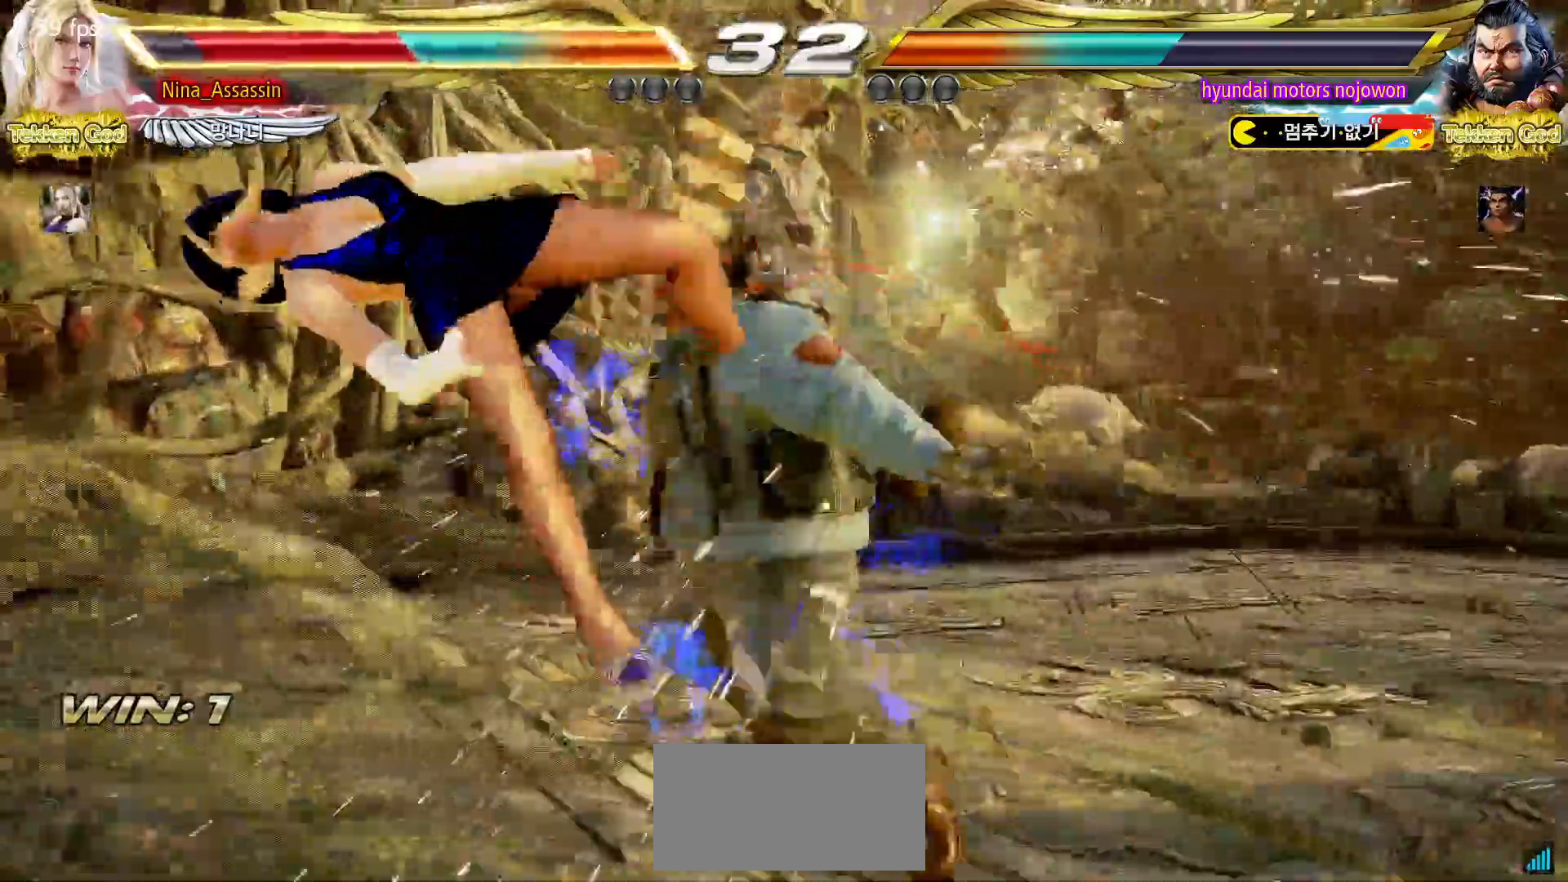
{"dt_ms": 500, "buttons": [], "left_stick": "center", "events": [[33, "TRIANGLE", "up"], [67, "SQUARE", "down"], [117, "SQUARE", "up"], [167, "TRIANGLE", "down"], [200, "TRIANGLE", "up"]]}
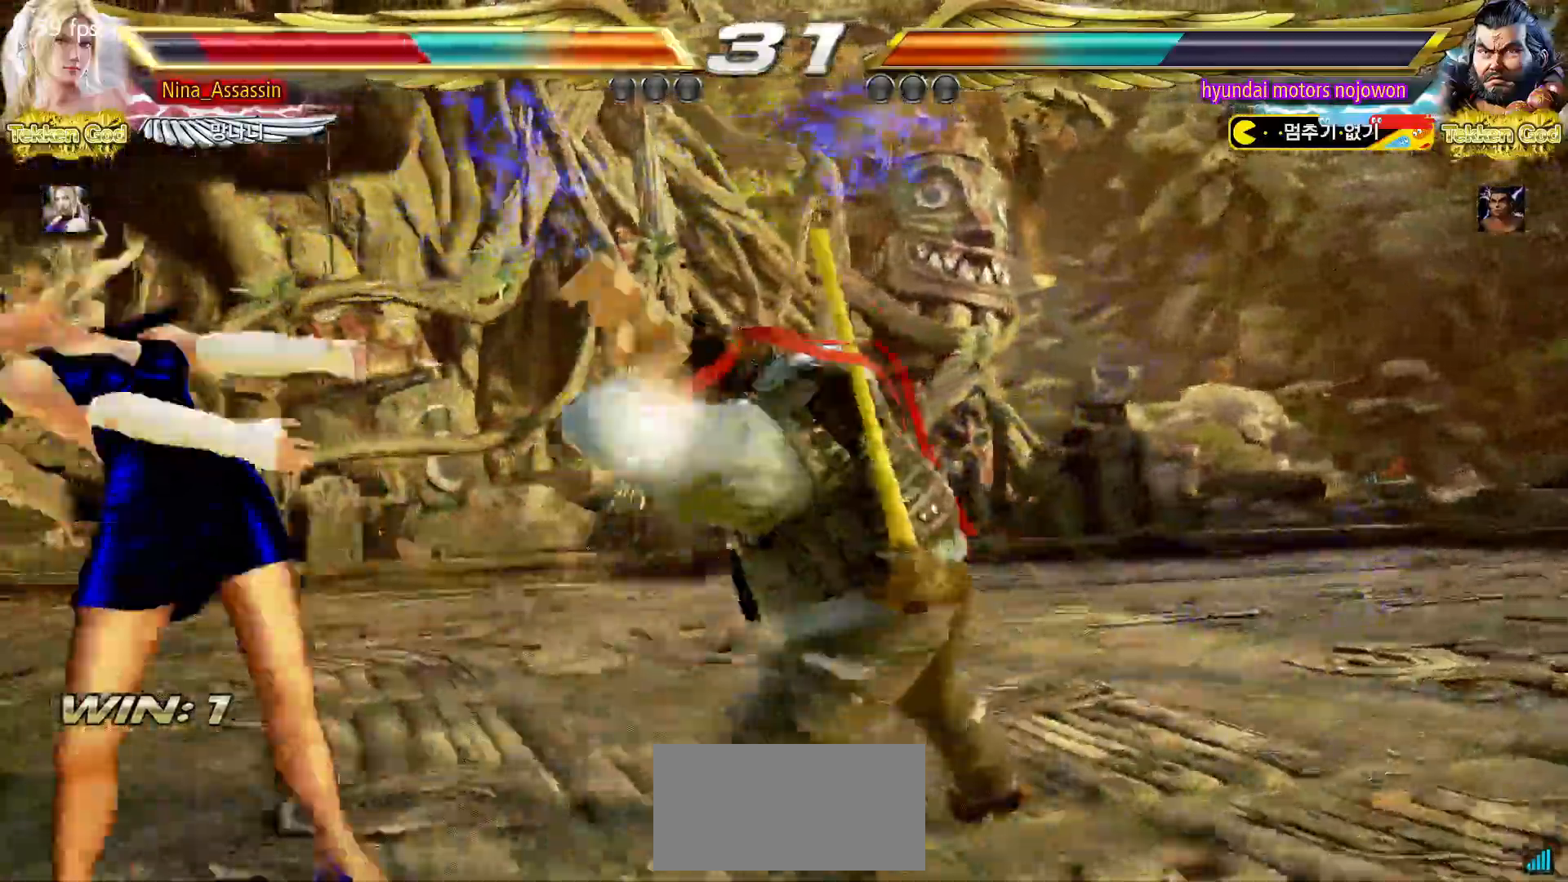
{"dt_ms": 500, "buttons": [], "left_stick": "center", "events": []}
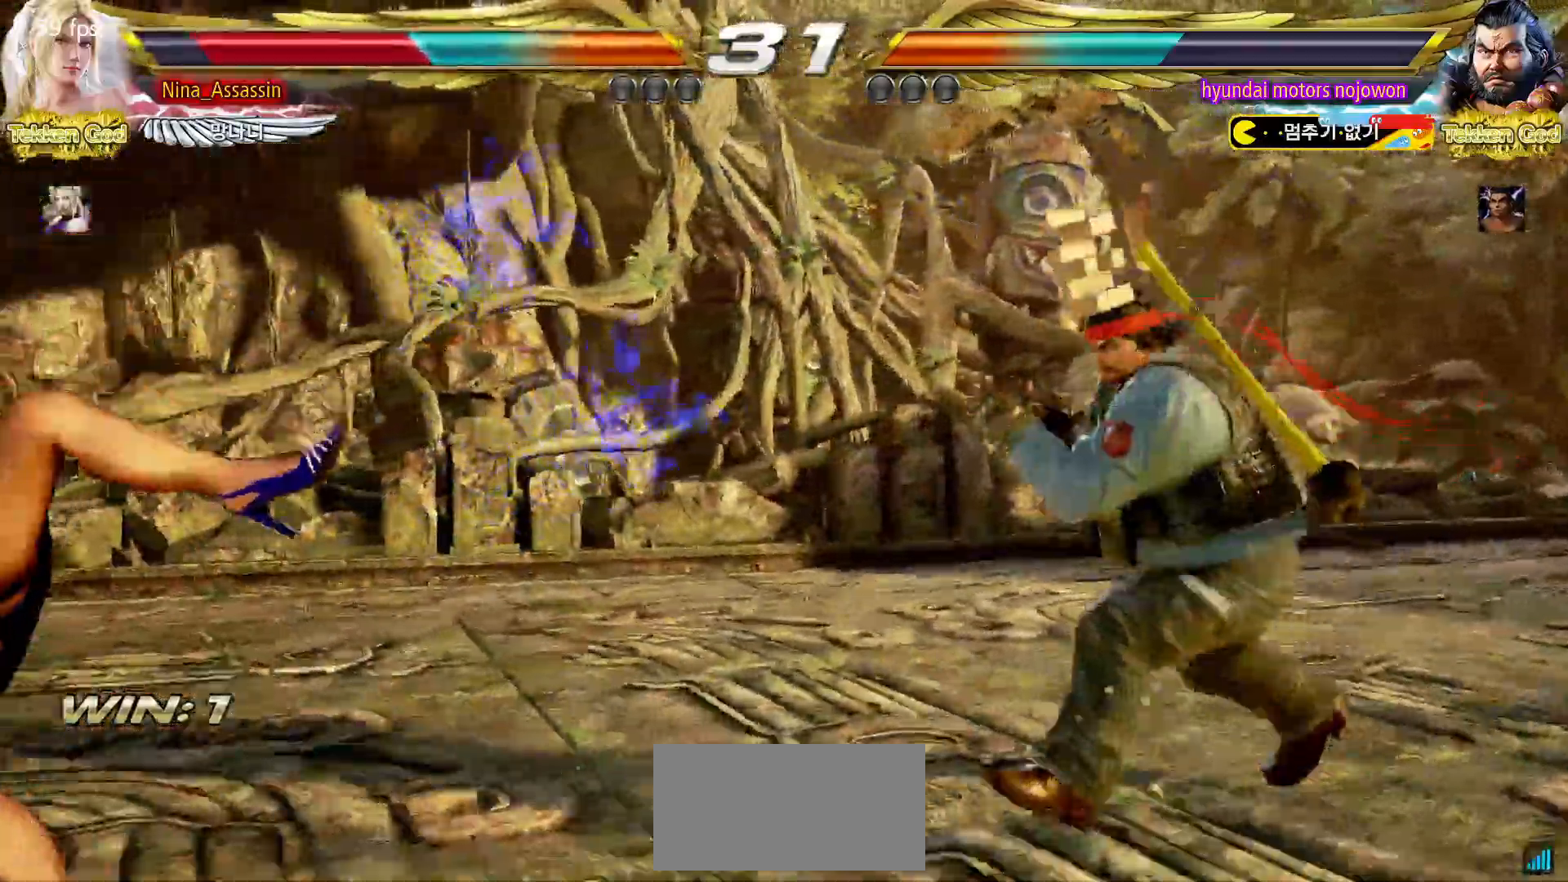
{"dt_ms": 1000, "buttons": [], "left_stick": "left"}
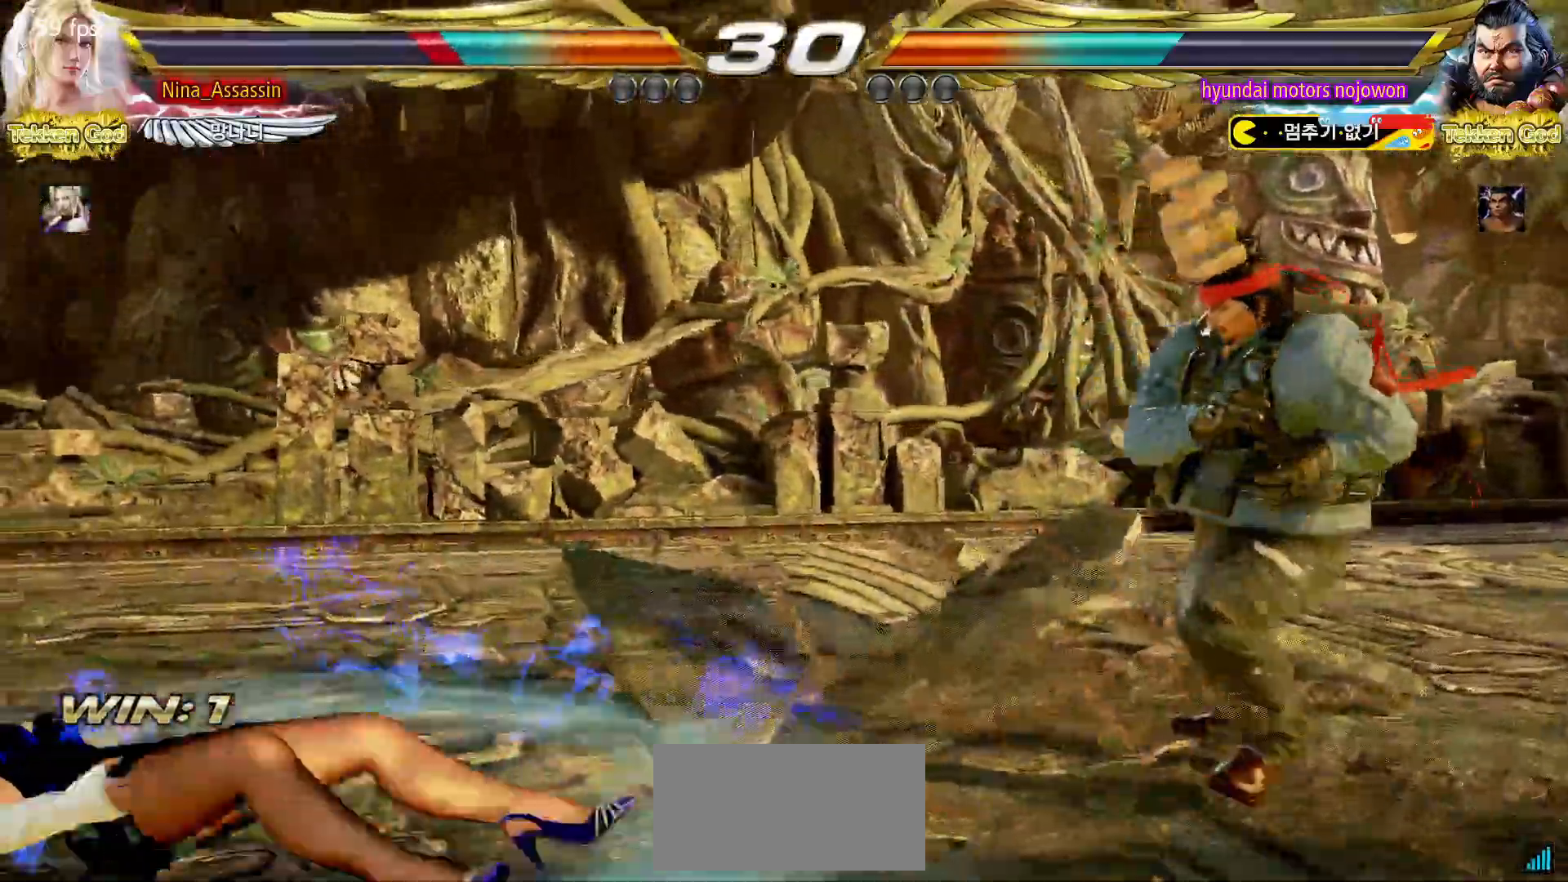
{"dt_ms": 500, "buttons": [], "left_stick": "left", "events": [[333, "left_stick", "center"], [383, "left_stick", "left"]]}
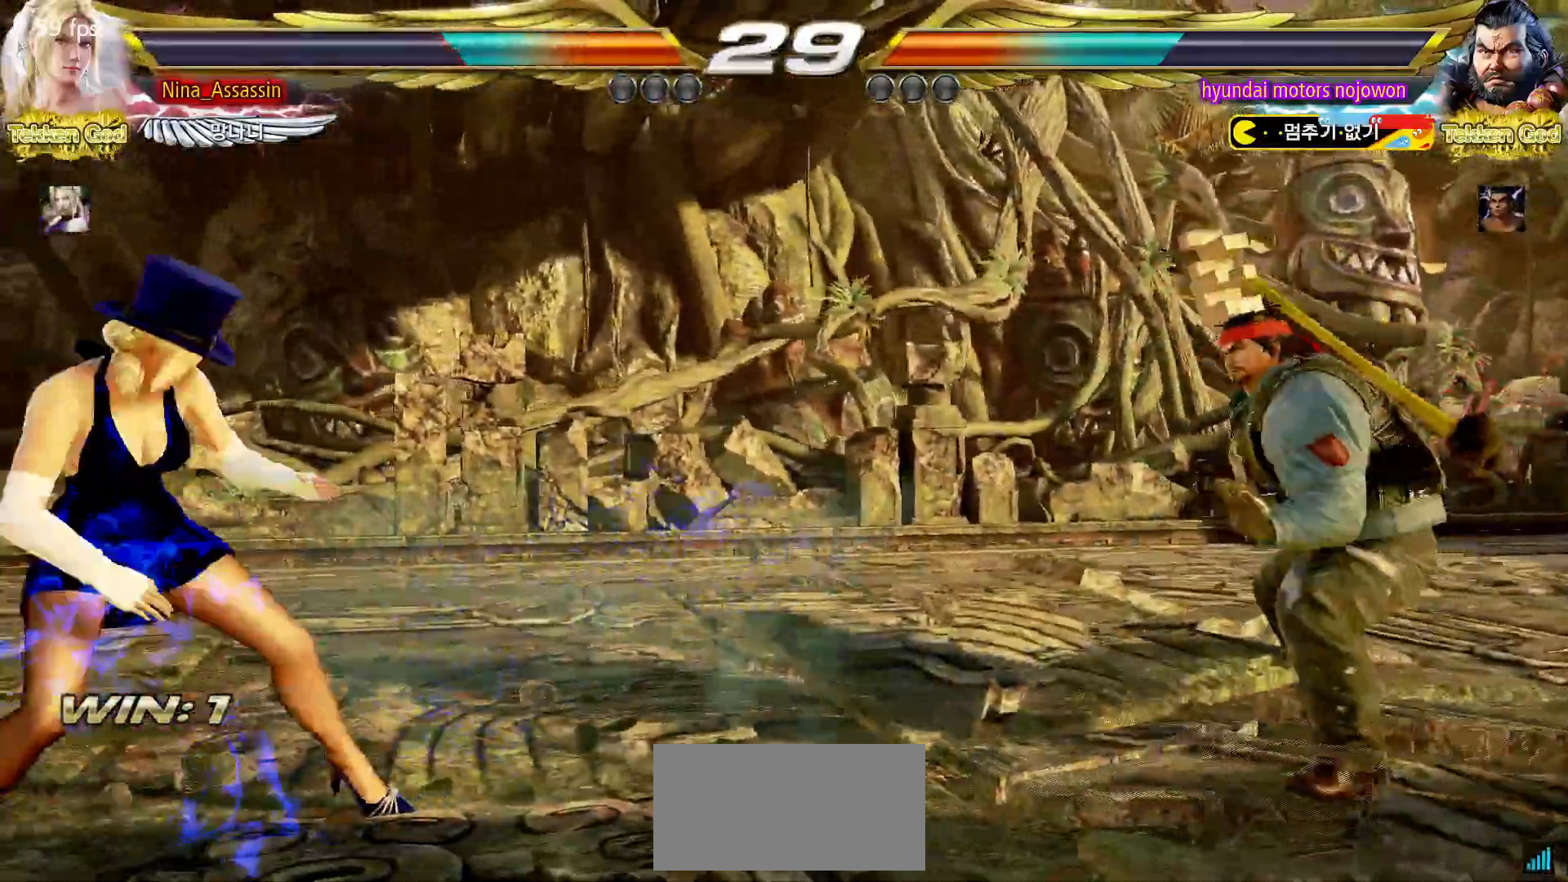
{"dt_ms": 500, "buttons": [], "left_stick": "left", "events": [[17, "CIRCLE", "down"], [83, "CIRCLE", "up"]]}
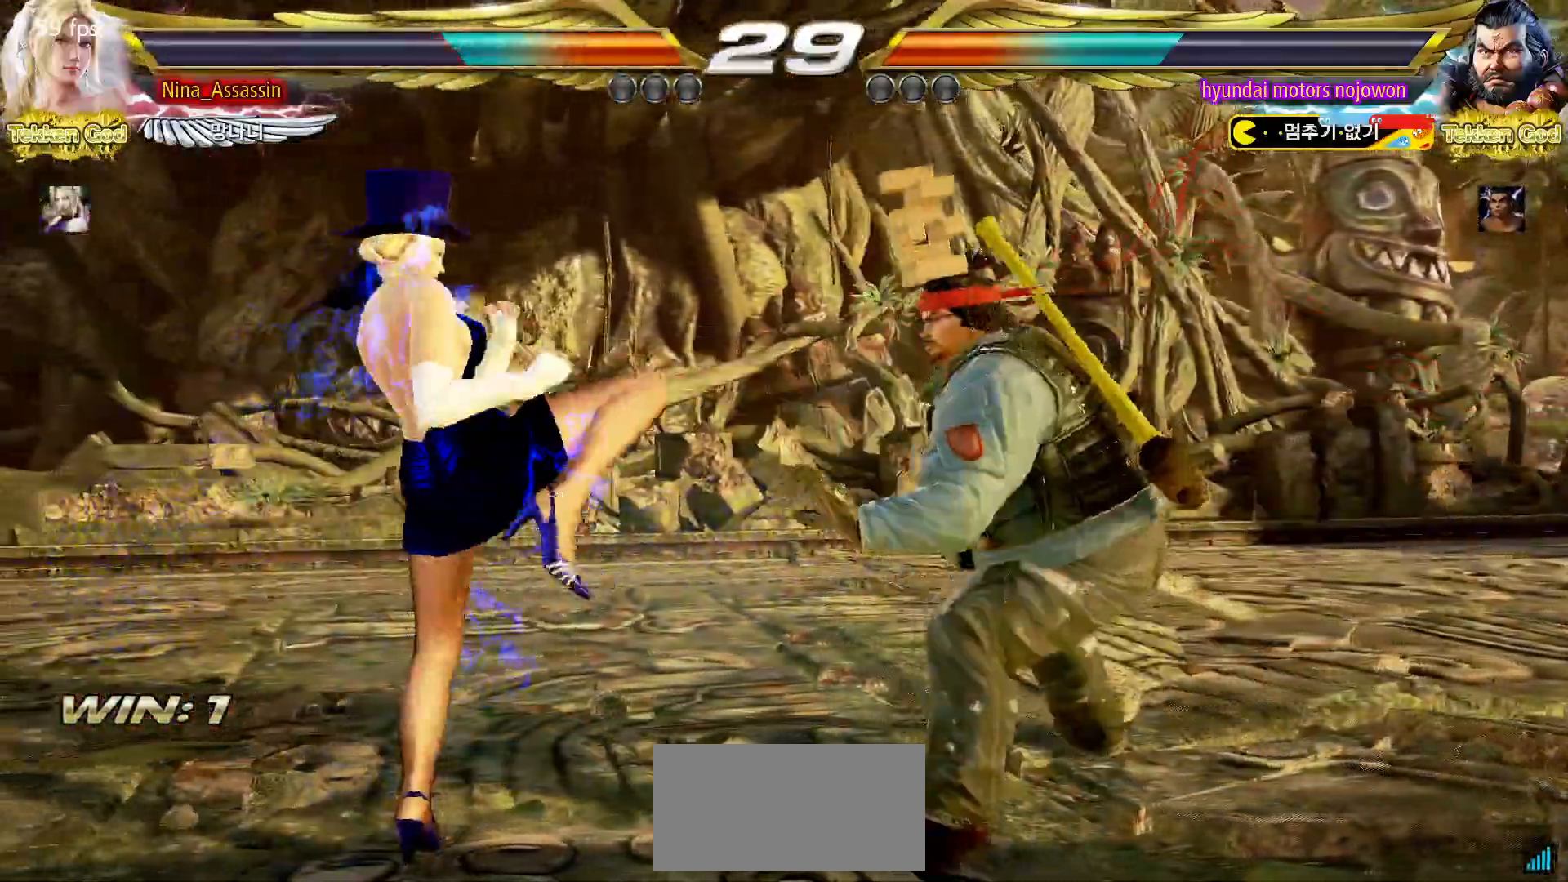
{"dt_ms": 500, "buttons": [], "left_stick": "left"}
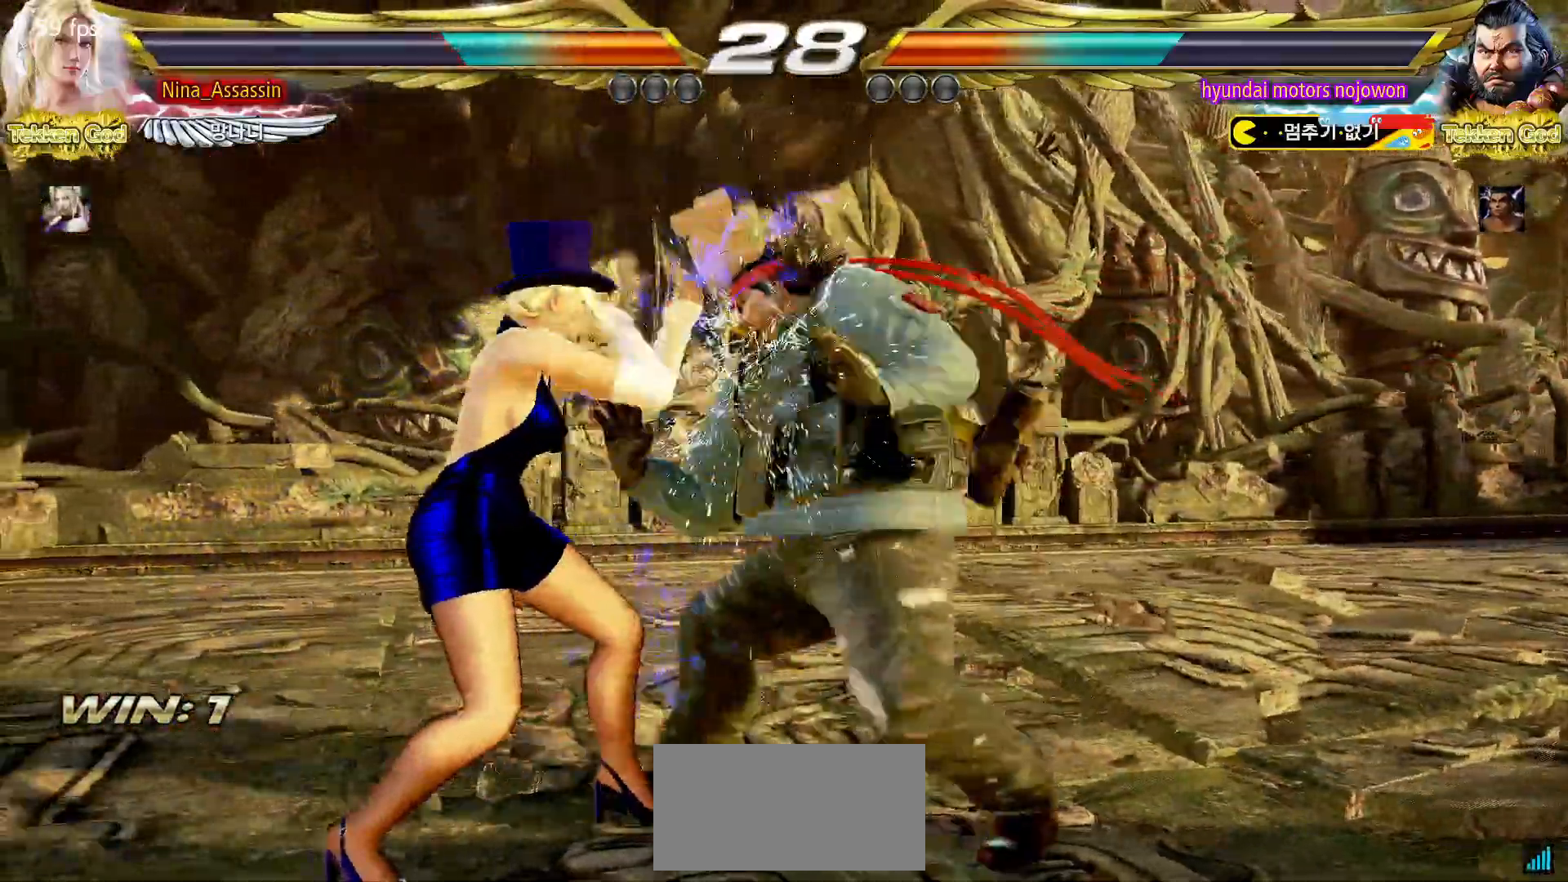
{"dt_ms": 500, "buttons": [], "left_stick": "center", "events": [[133, "left_stick", "center"], [183, "left_stick", "down-right"], [233, "SQUARE", "down"], [317, "SQUARE", "up"], [367, "TRIANGLE", "down"], [400, "left_stick", "center"], [450, "TRIANGLE", "up"]]}
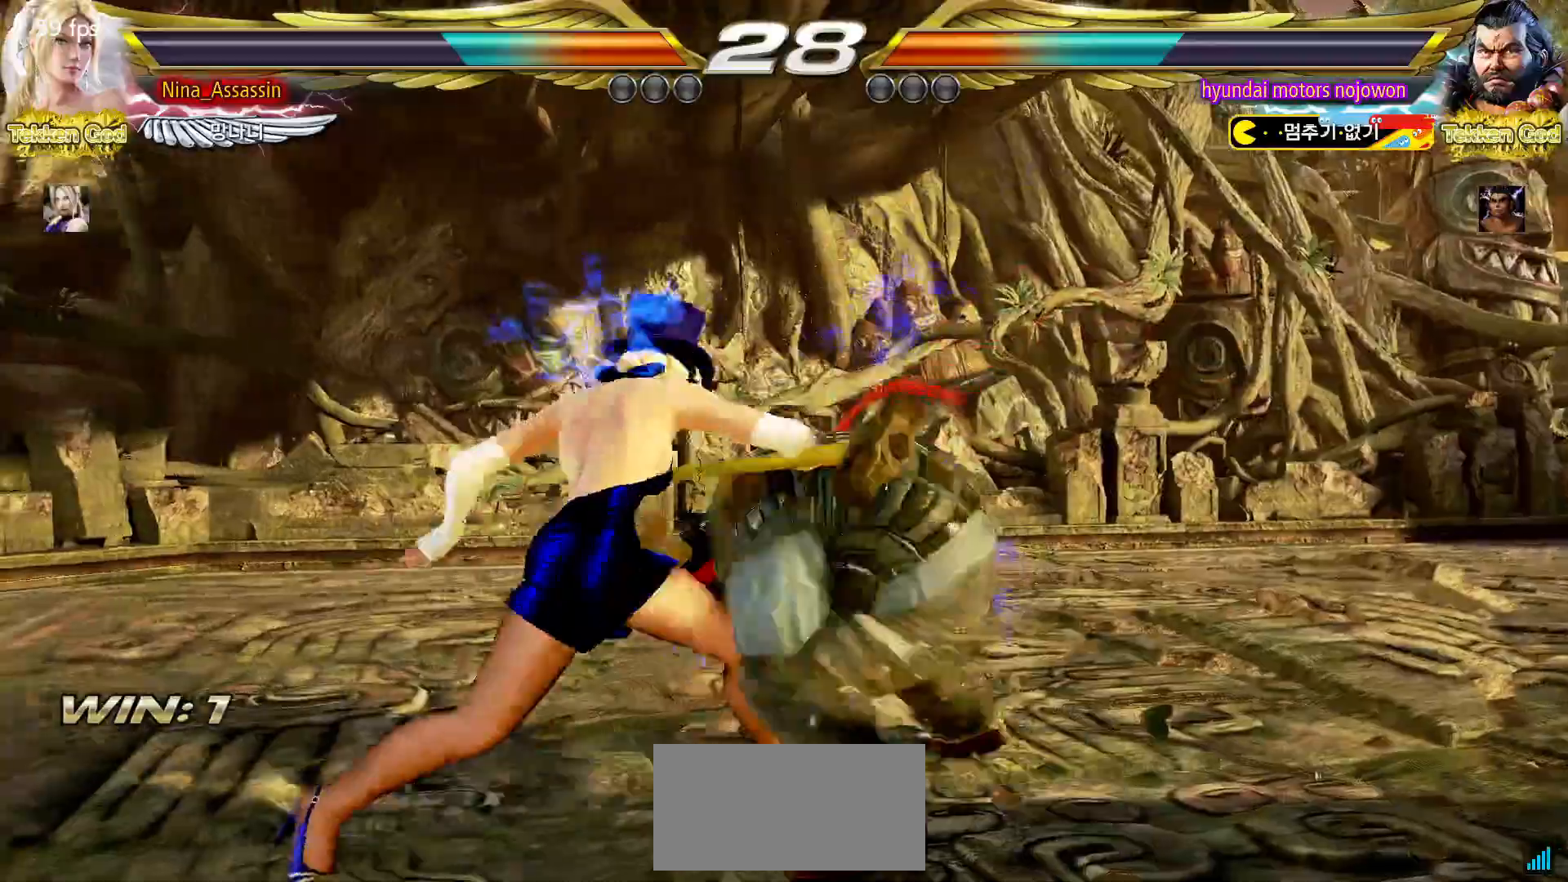
{"dt_ms": 500, "buttons": [], "left_stick": "center", "events": [[417, "left_stick", "left"], [500, "left_stick", "center"]]}
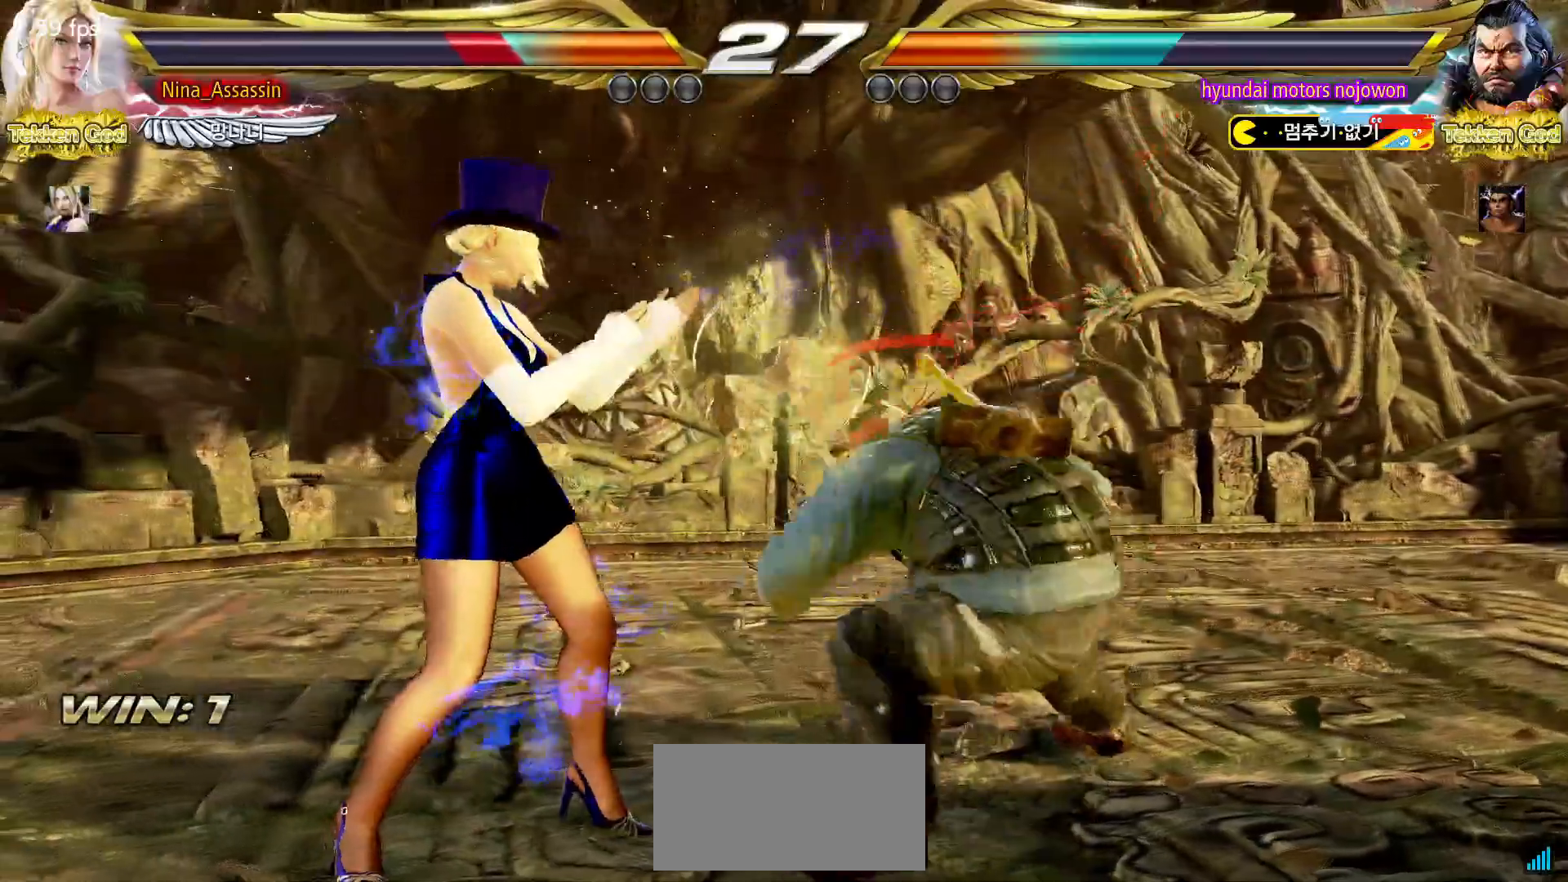
{"dt_ms": 500, "buttons": [], "left_stick": "left"}
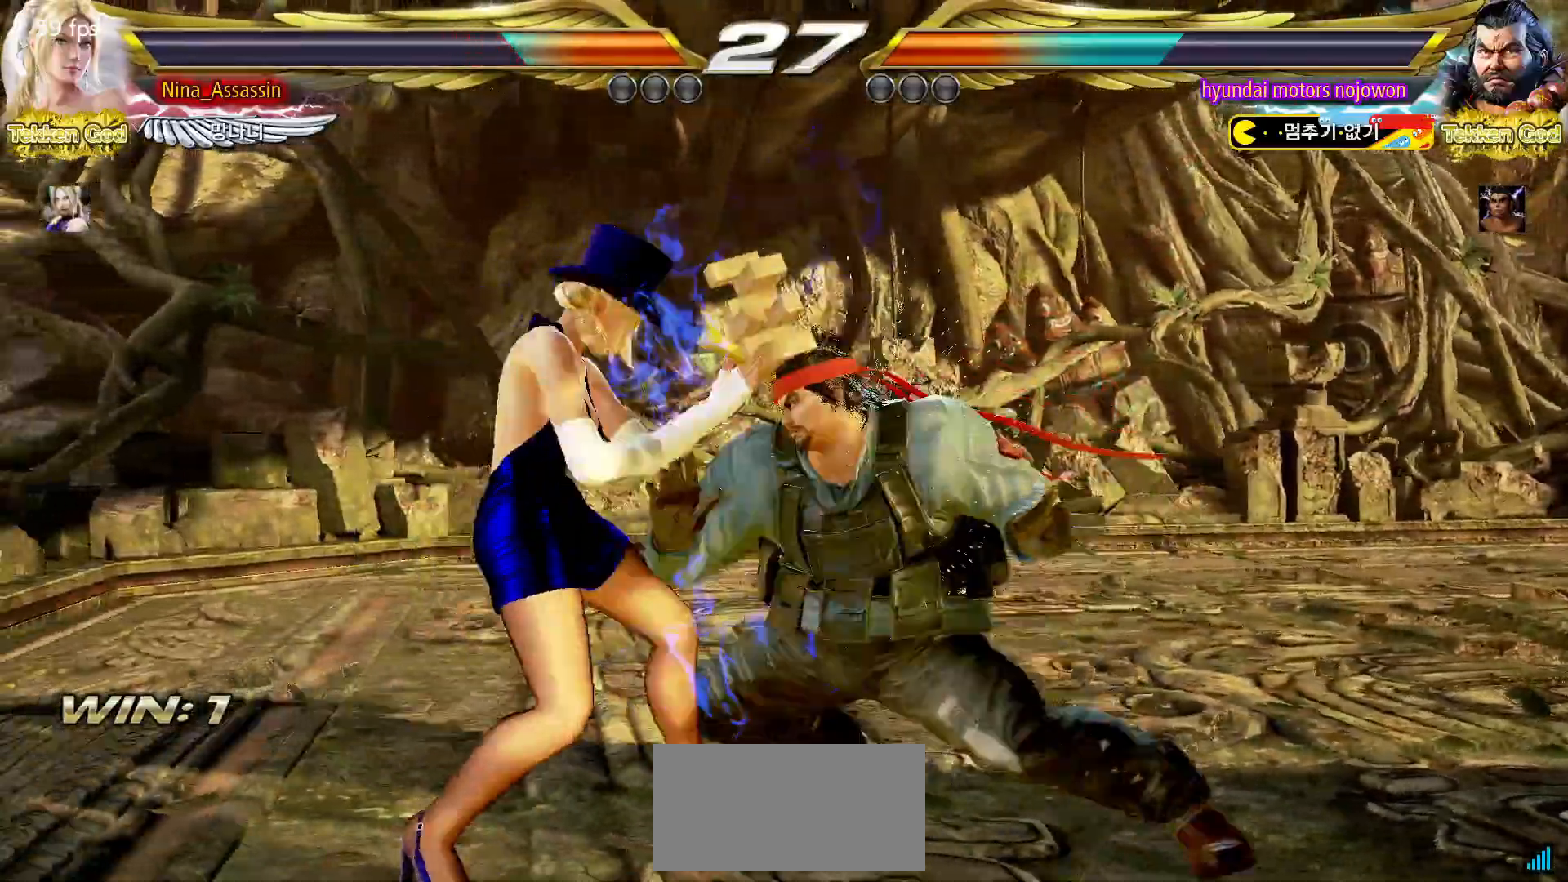
{"dt_ms": 500, "buttons": [], "left_stick": "down", "events": [[117, "left_stick", "center"], [233, "left_stick", "down"], [317, "left_stick", "center"], [383, "left_stick", "down"]]}
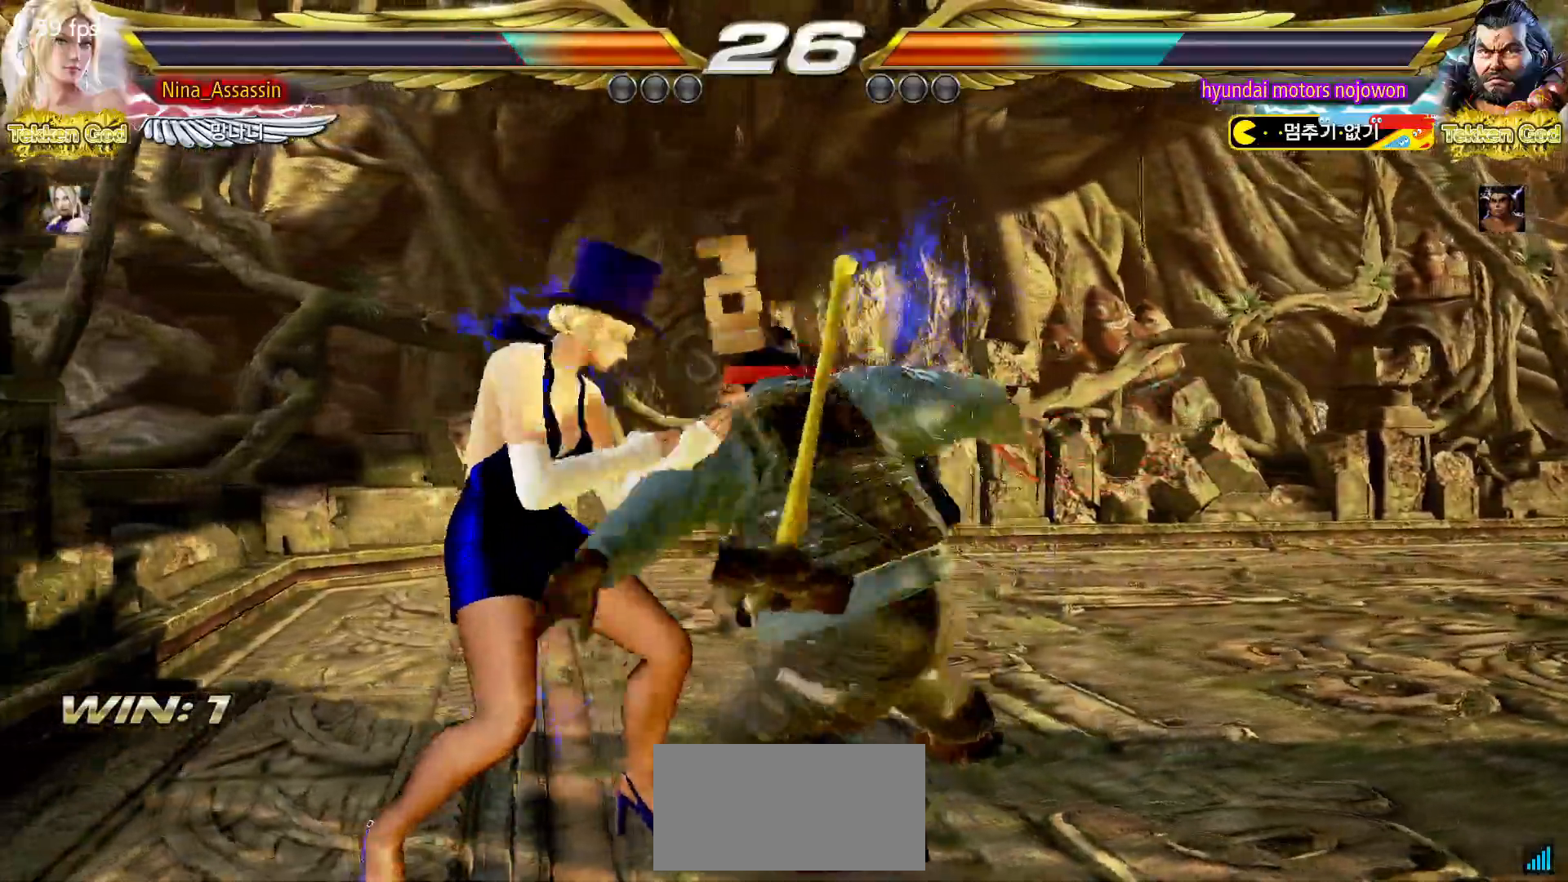
{"dt_ms": 500, "buttons": [], "left_stick": "center", "events": [[267, "left_stick", "center"]]}
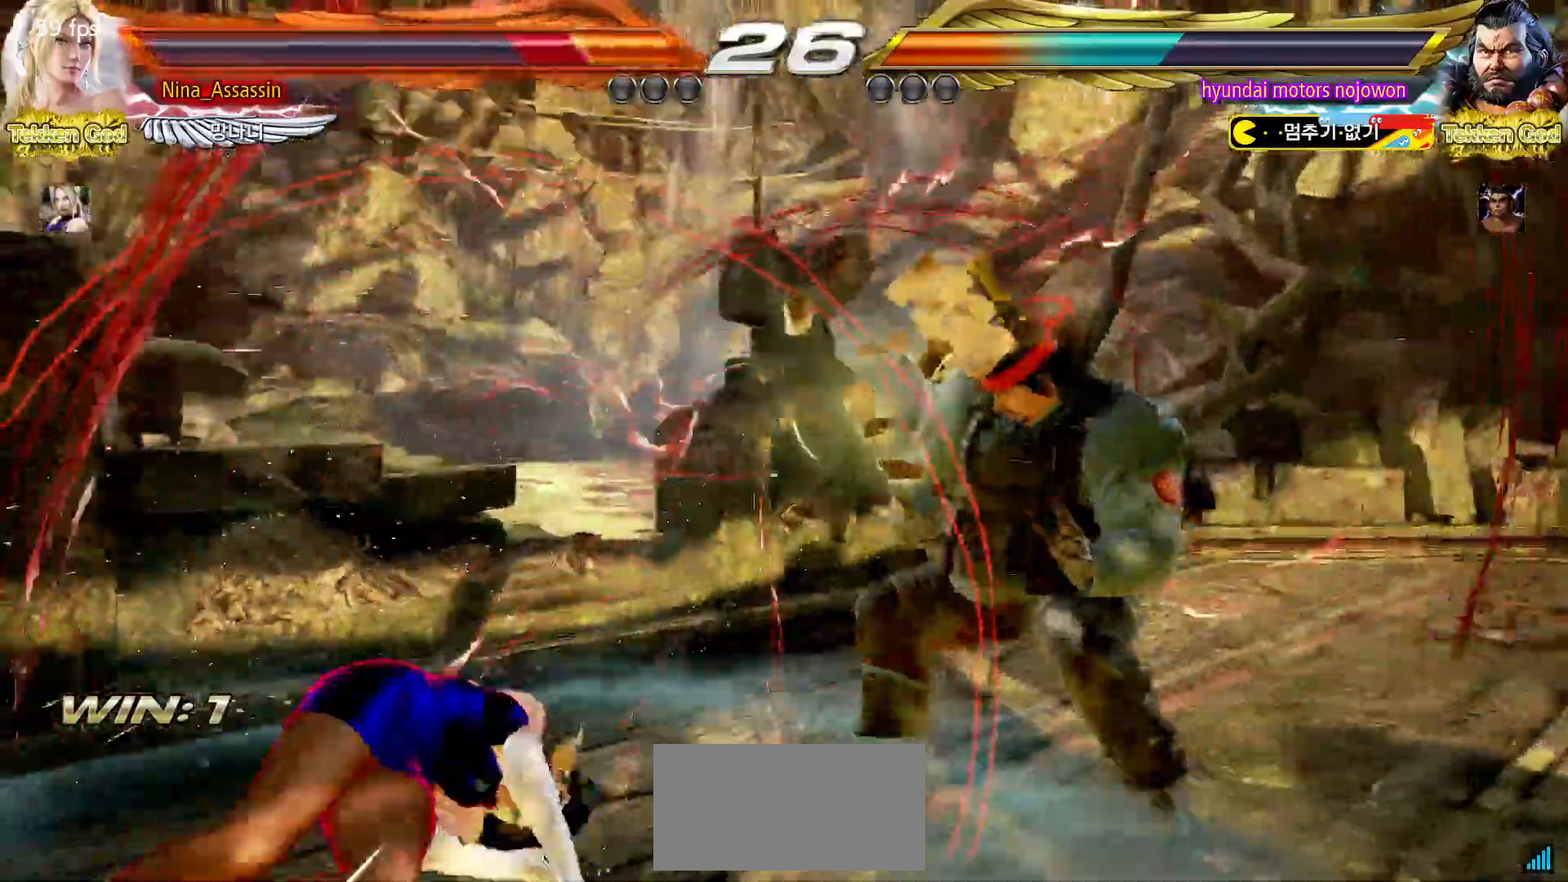
{"dt_ms": 500, "buttons": [], "left_stick": "center", "events": []}
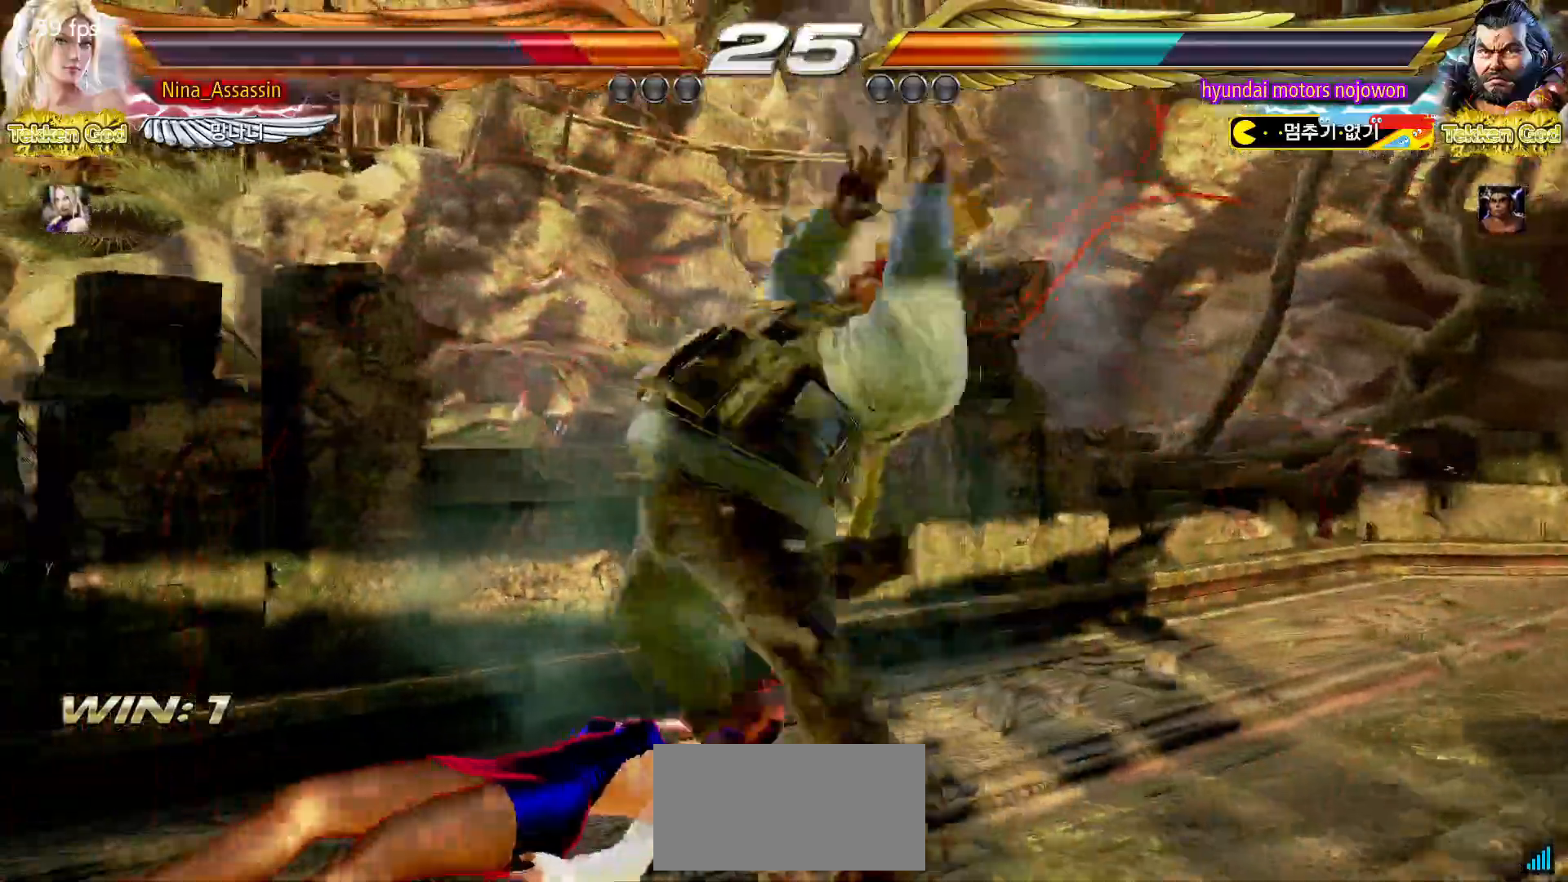
{"dt_ms": 500, "buttons": [], "left_stick": "center", "events": []}
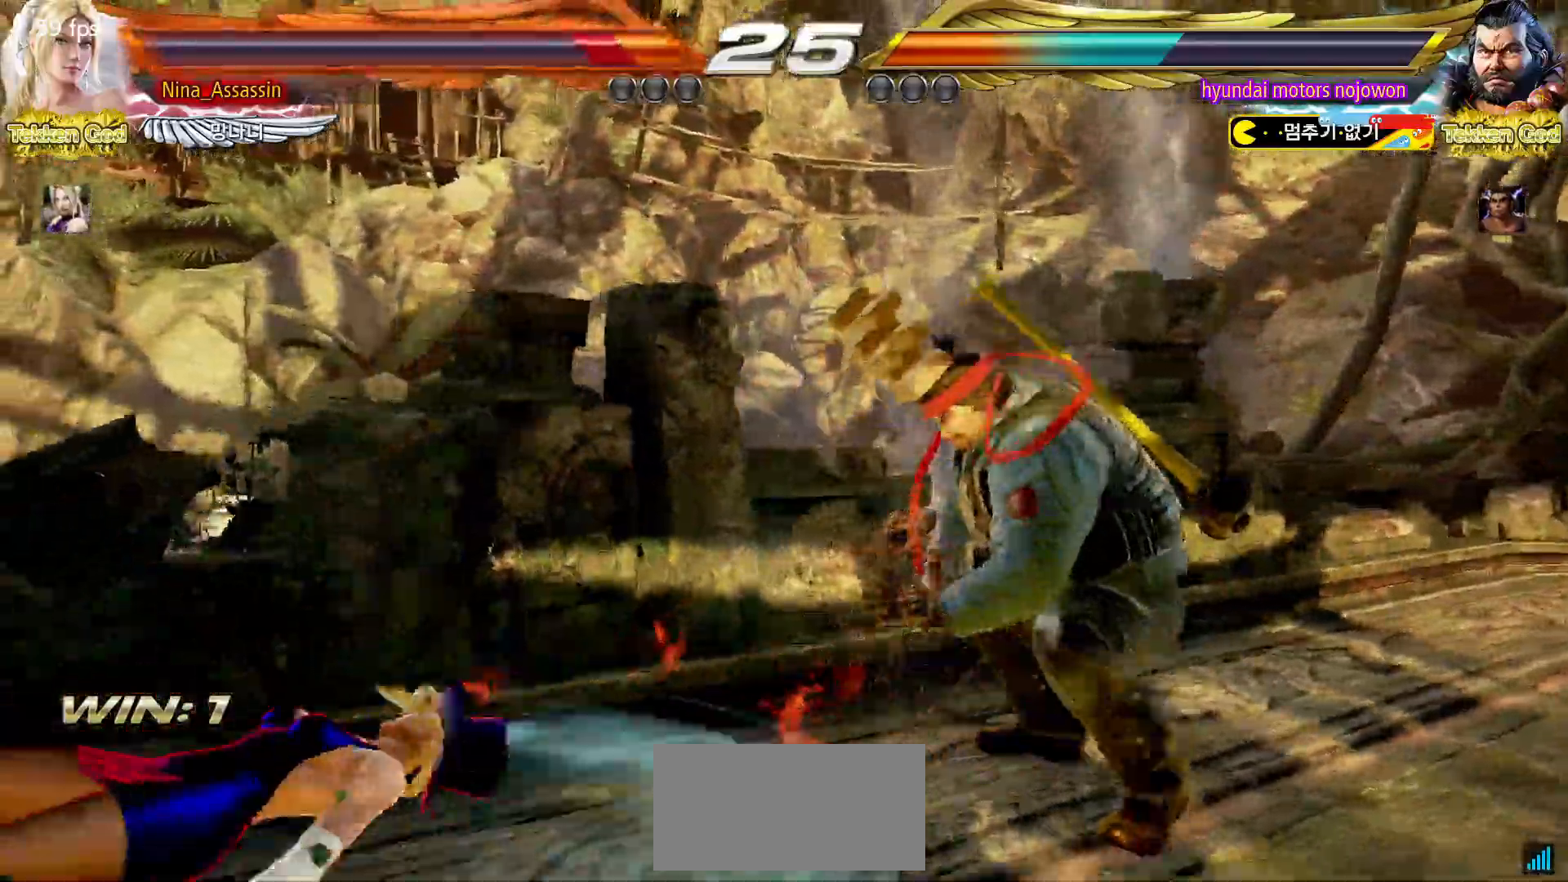
{"dt_ms": 500, "buttons": [], "left_stick": "center", "events": [[167, "CROSS", "down"], [183, "CROSS", "up"], [233, "CROSS", "down"], [267, "CROSS", "up"]]}
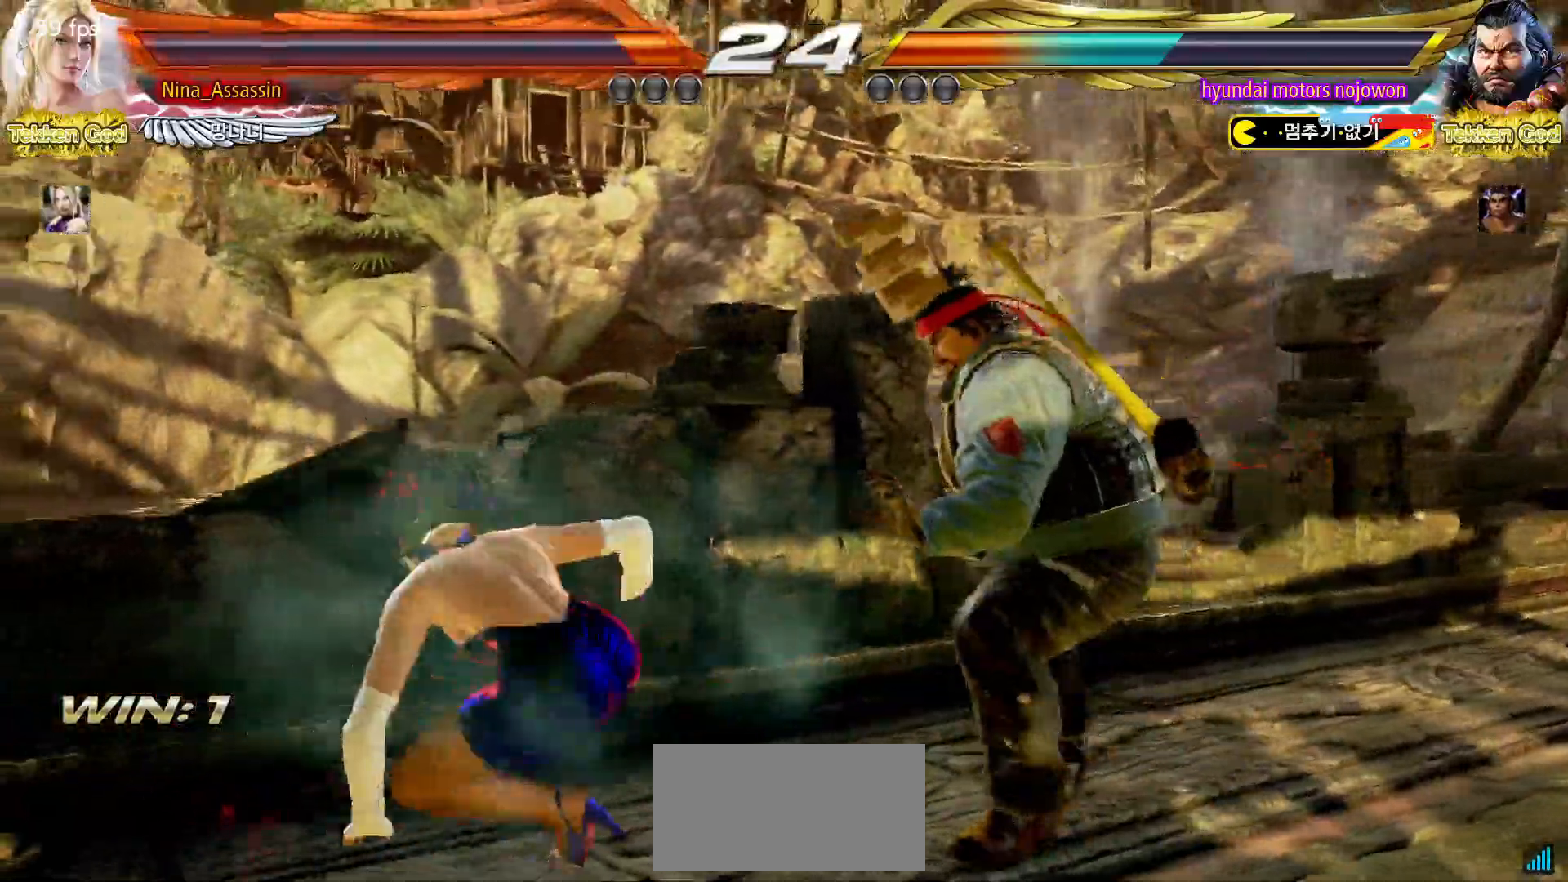
{"dt_ms": 500, "buttons": [], "left_stick": "center", "events": [[417, "left_stick", "left"], [500, "left_stick", "center"]]}
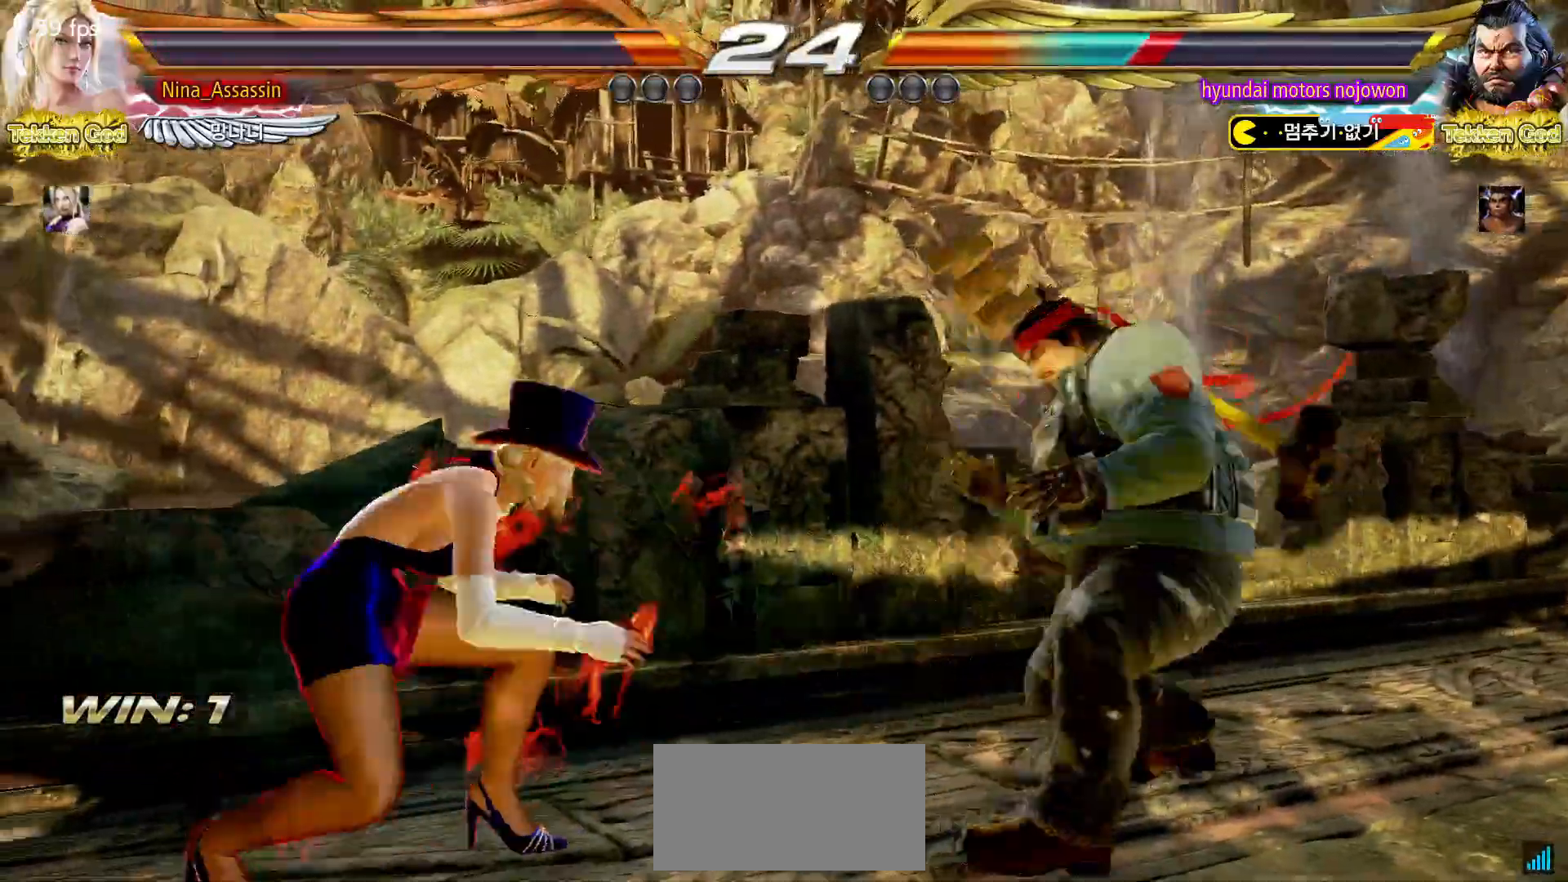
{"dt_ms": 500, "buttons": [], "left_stick": "center", "events": [[67, "left_stick", "left"], [183, "left_stick", "down"], [250, "left_stick", "center"]]}
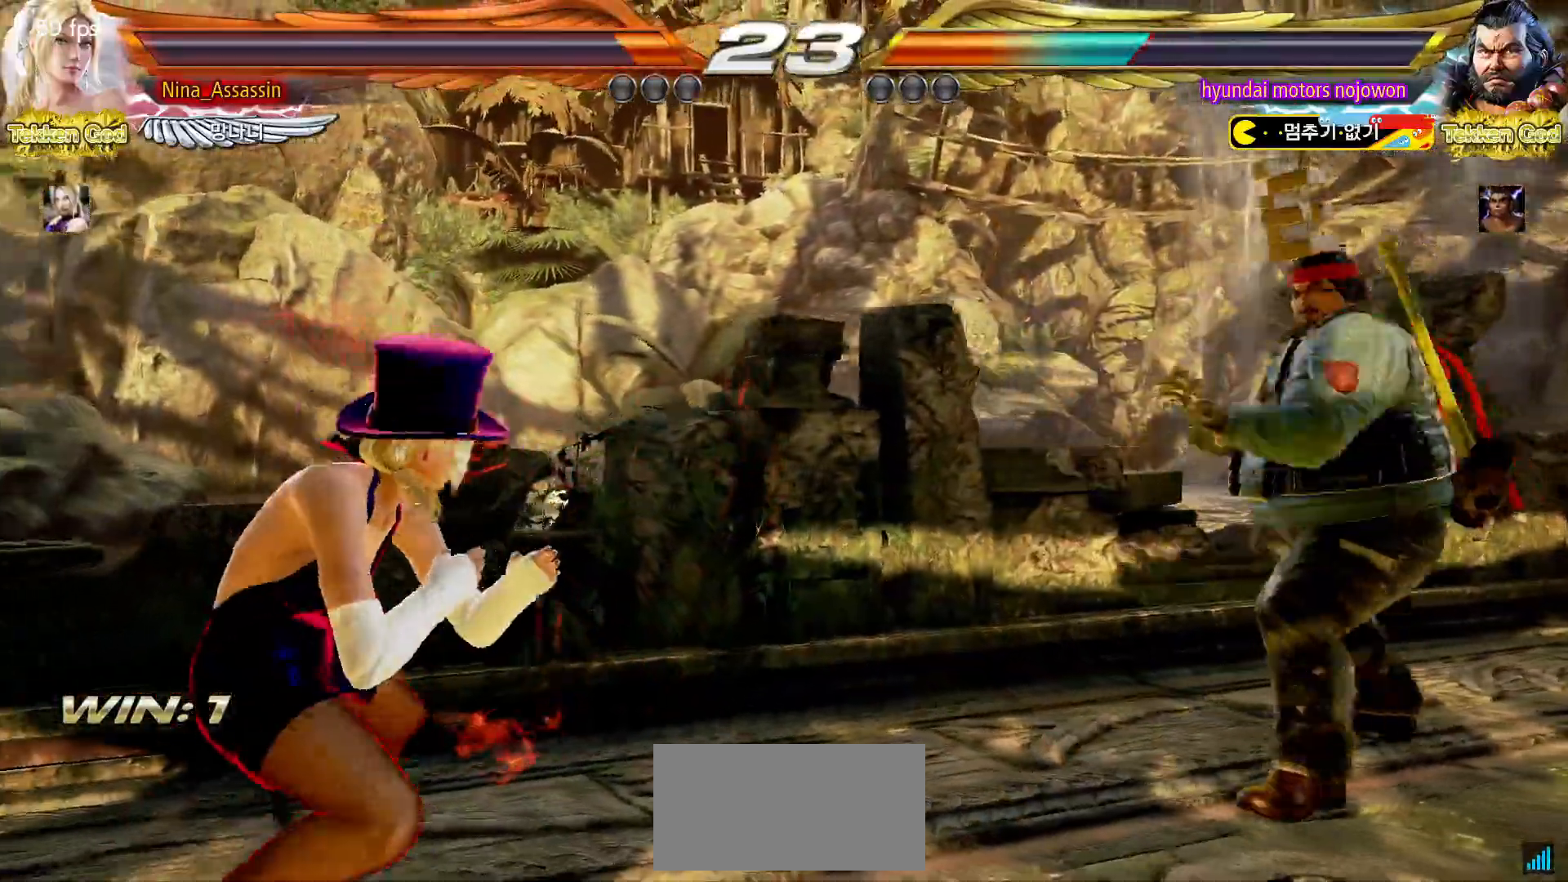
{"dt_ms": 500, "buttons": [], "left_stick": "center", "events": [[67, "left_stick", "left"], [133, "left_stick", "center"], [200, "left_stick", "left"], [317, "left_stick", "down"], [383, "left_stick", "center"]]}
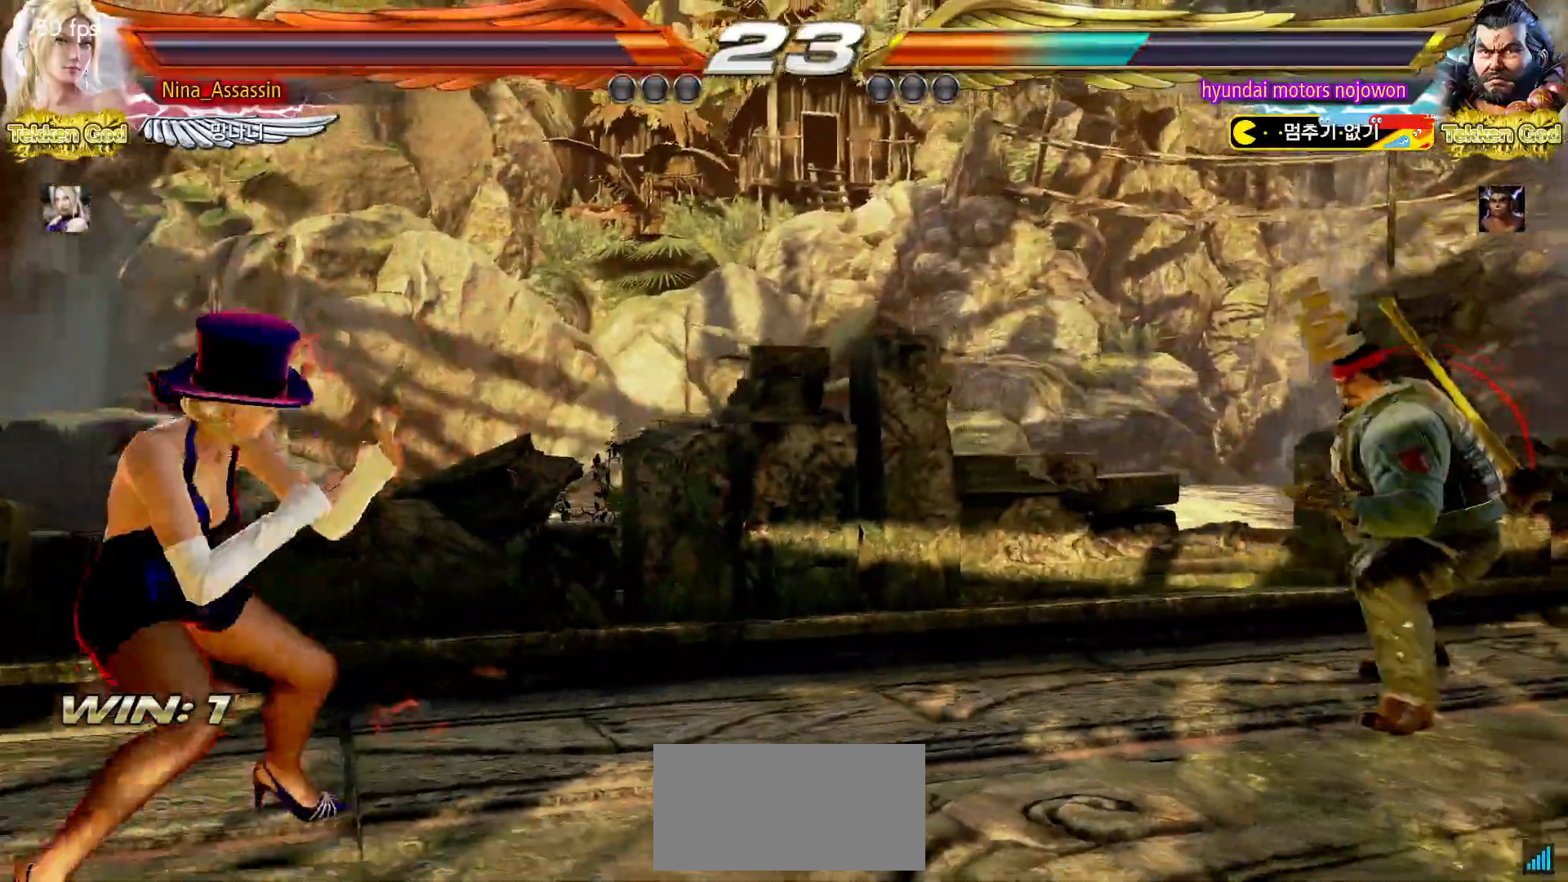
{"dt_ms": 500, "buttons": [], "left_stick": "down", "events": [[67, "left_stick", "left"], [117, "left_stick", "center"], [183, "left_stick", "left"], [267, "left_stick", "down"], [333, "left_stick", "center"], [400, "left_stick", "down"]]}
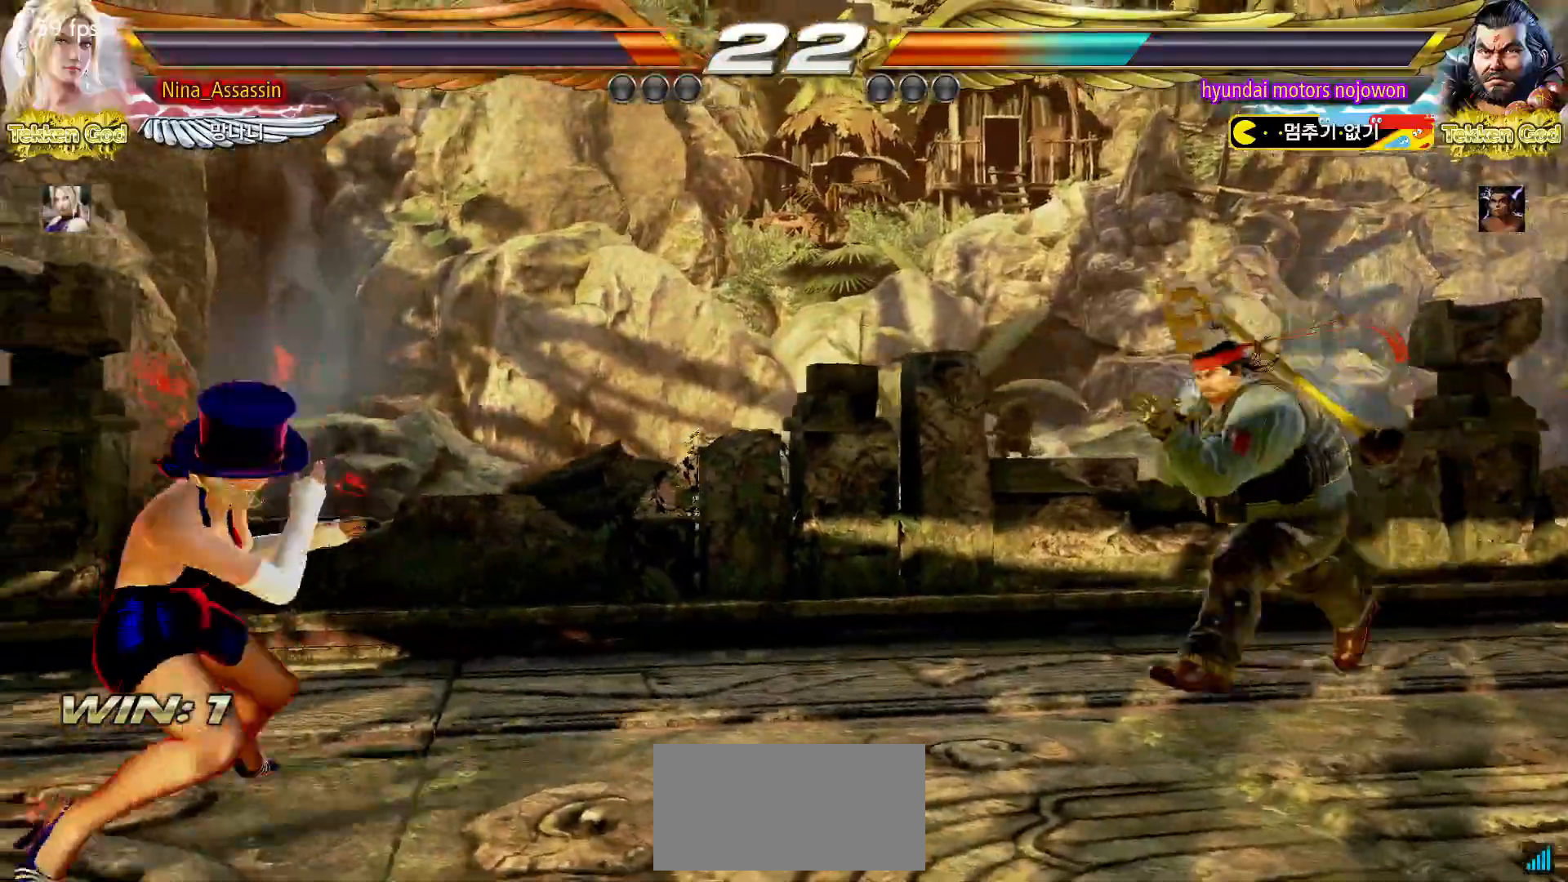
{"dt_ms": 500, "buttons": [], "left_stick": "down", "events": [[117, "left_stick", "center"], [300, "left_stick", "down"], [383, "left_stick", "center"], [450, "left_stick", "down"]]}
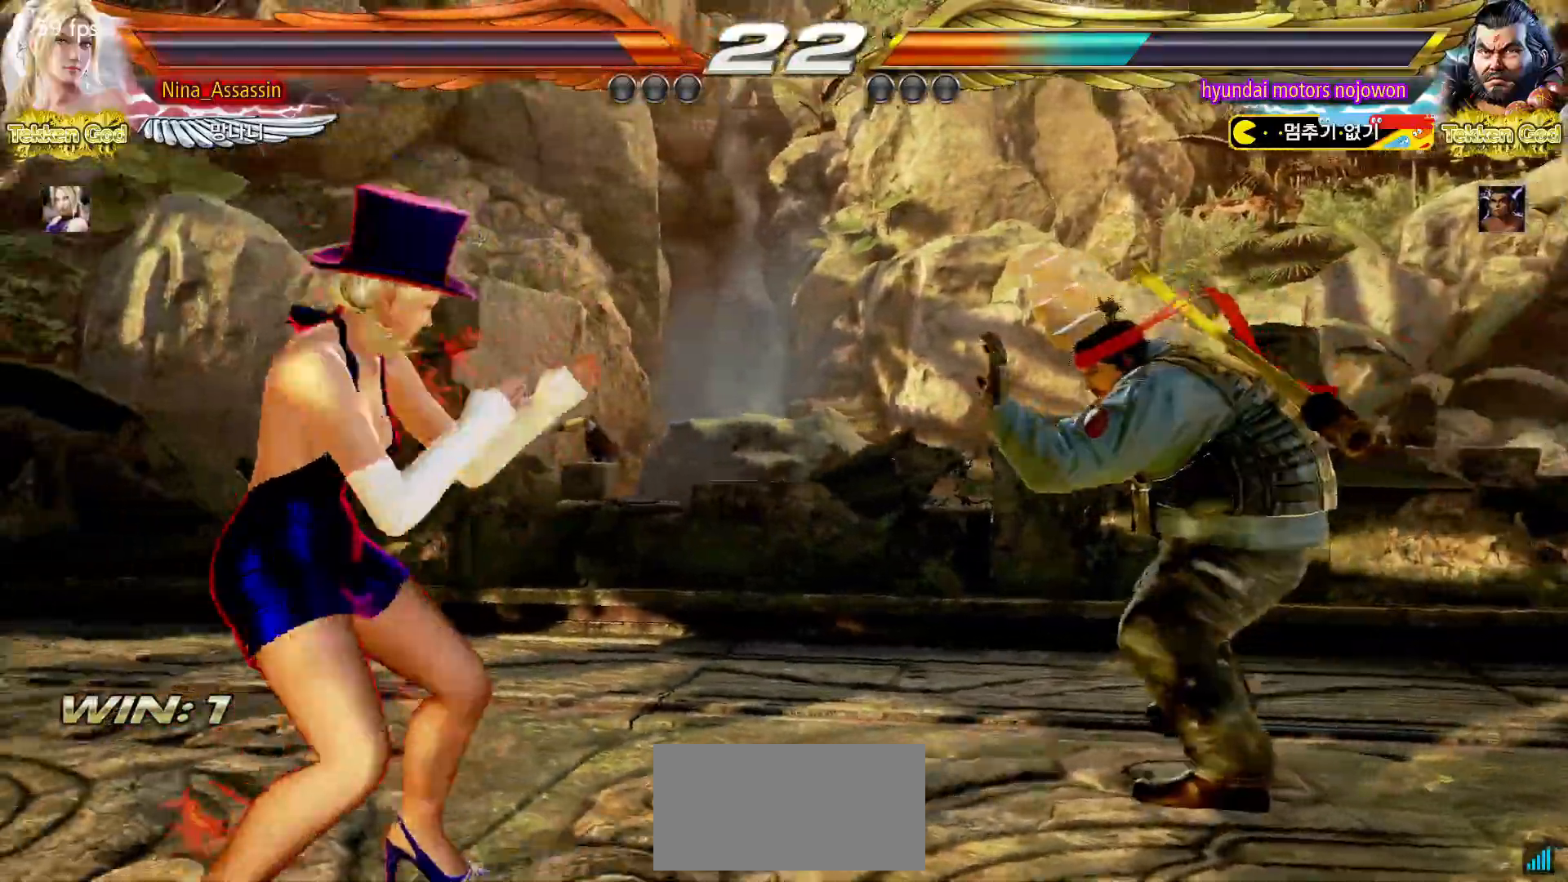
{"dt_ms": 500, "buttons": [], "left_stick": "center", "events": [[33, "left_stick", "center"], [150, "left_stick", "left"], [217, "left_stick", "center"], [267, "left_stick", "left"], [367, "left_stick", "down"], [433, "left_stick", "center"]]}
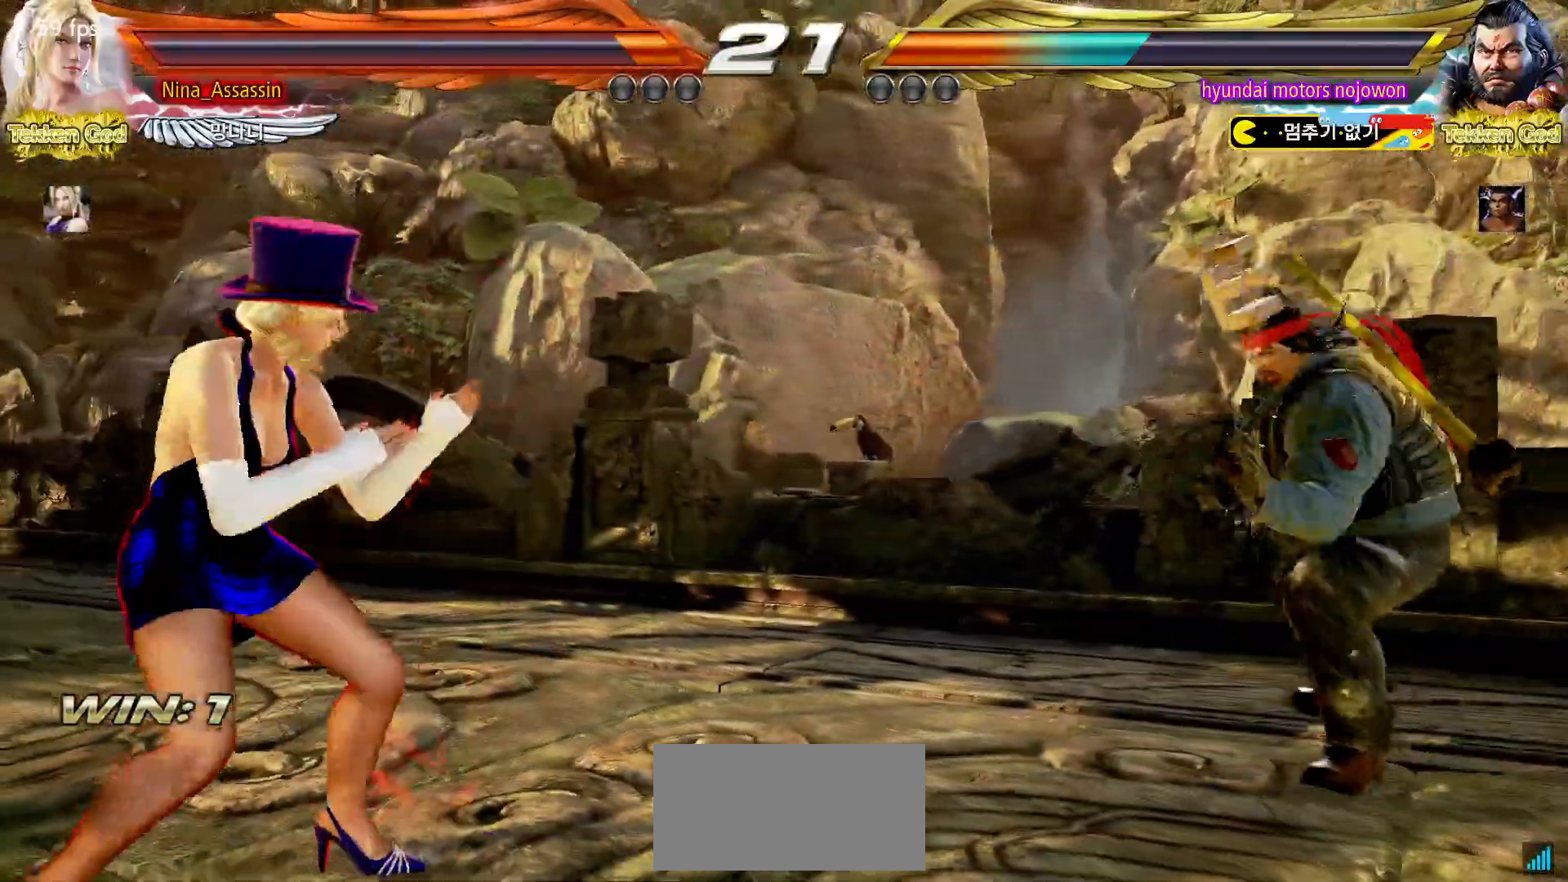
{"dt_ms": 500, "buttons": [], "left_stick": "center", "events": [[50, "left_stick", "right"], [100, "left_stick", "center"], [183, "left_stick", "right"], [267, "left_stick", "down"], [317, "left_stick", "center"], [433, "SQUARE", "down"], [500, "SQUARE", "up"]]}
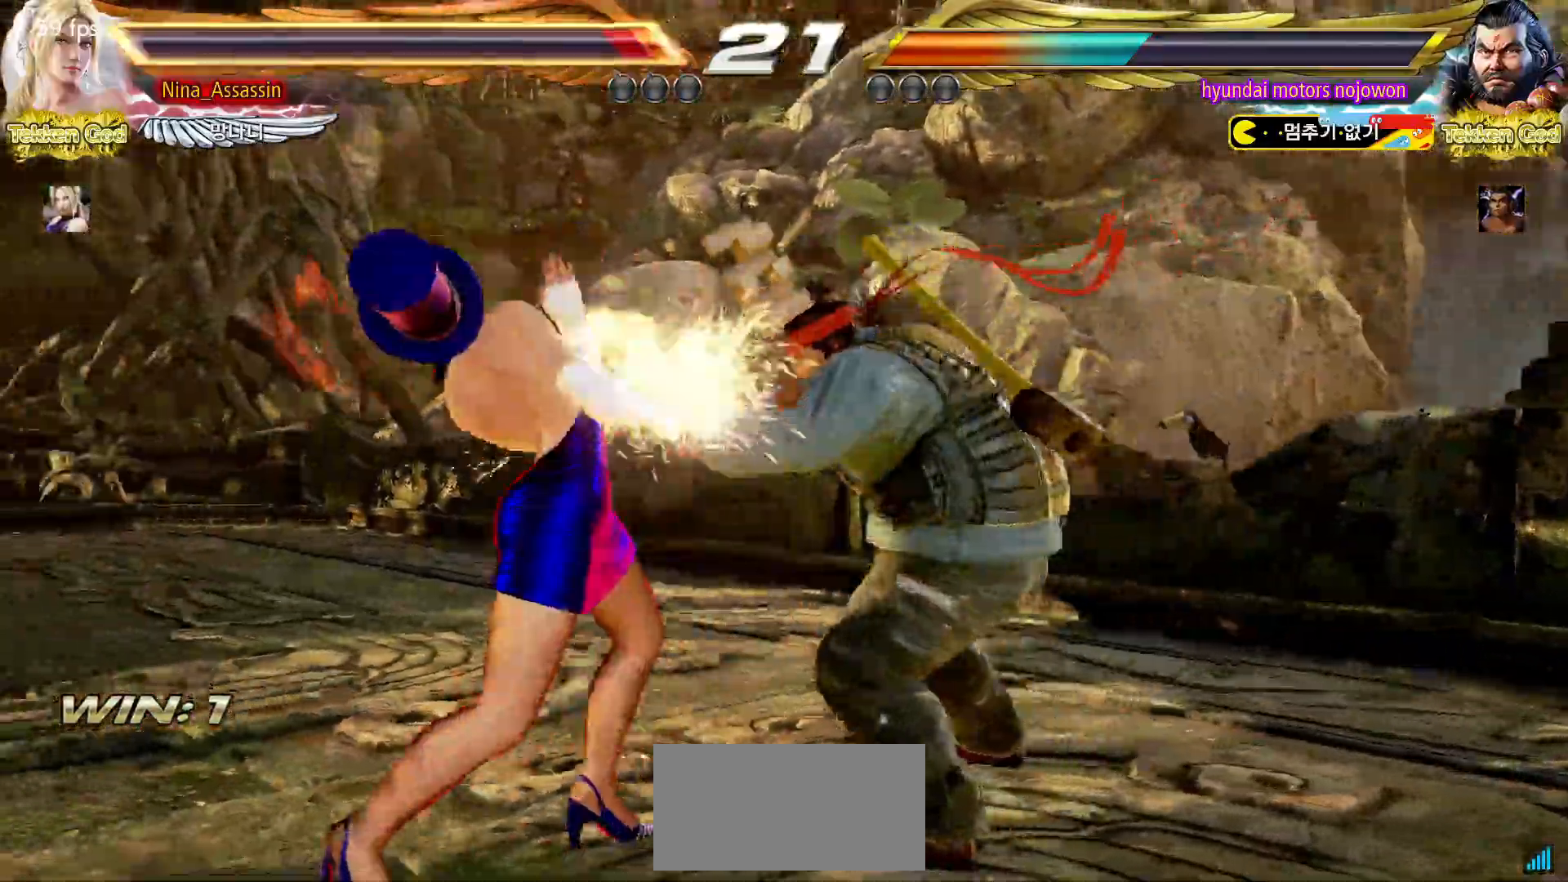
{"dt_ms": 500, "buttons": [], "left_stick": "left", "events": [[117, "left_stick", "right"], [183, "left_stick", "center"], [233, "left_stick", "left"], [317, "left_stick", "center"], [367, "left_stick", "left"]]}
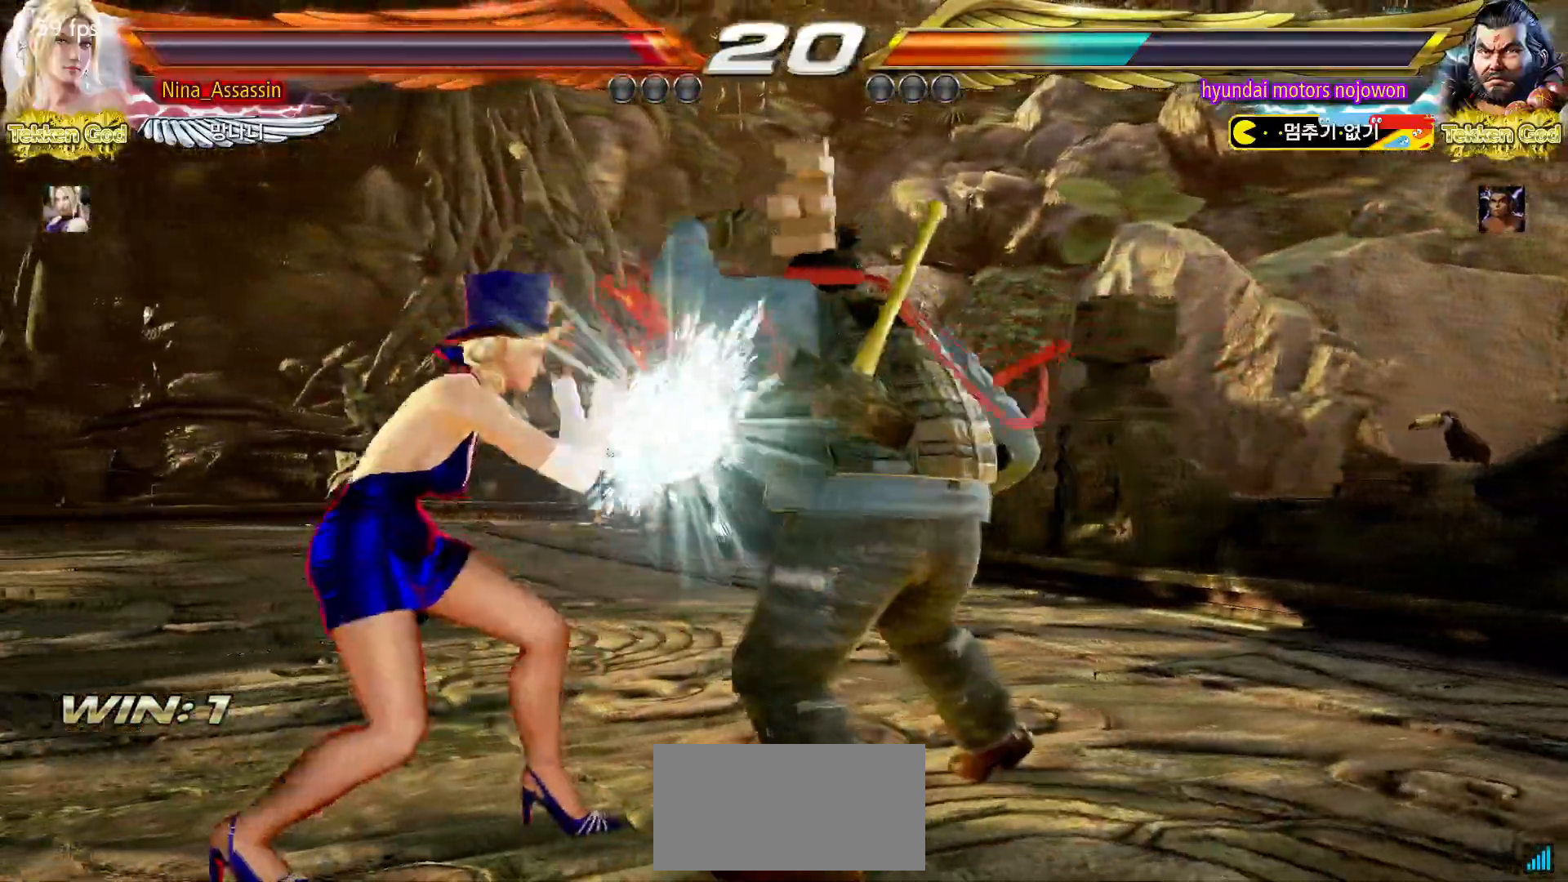
{"dt_ms": 500, "buttons": ["SQUARE", "TRIANGLE"], "left_stick": "center"}
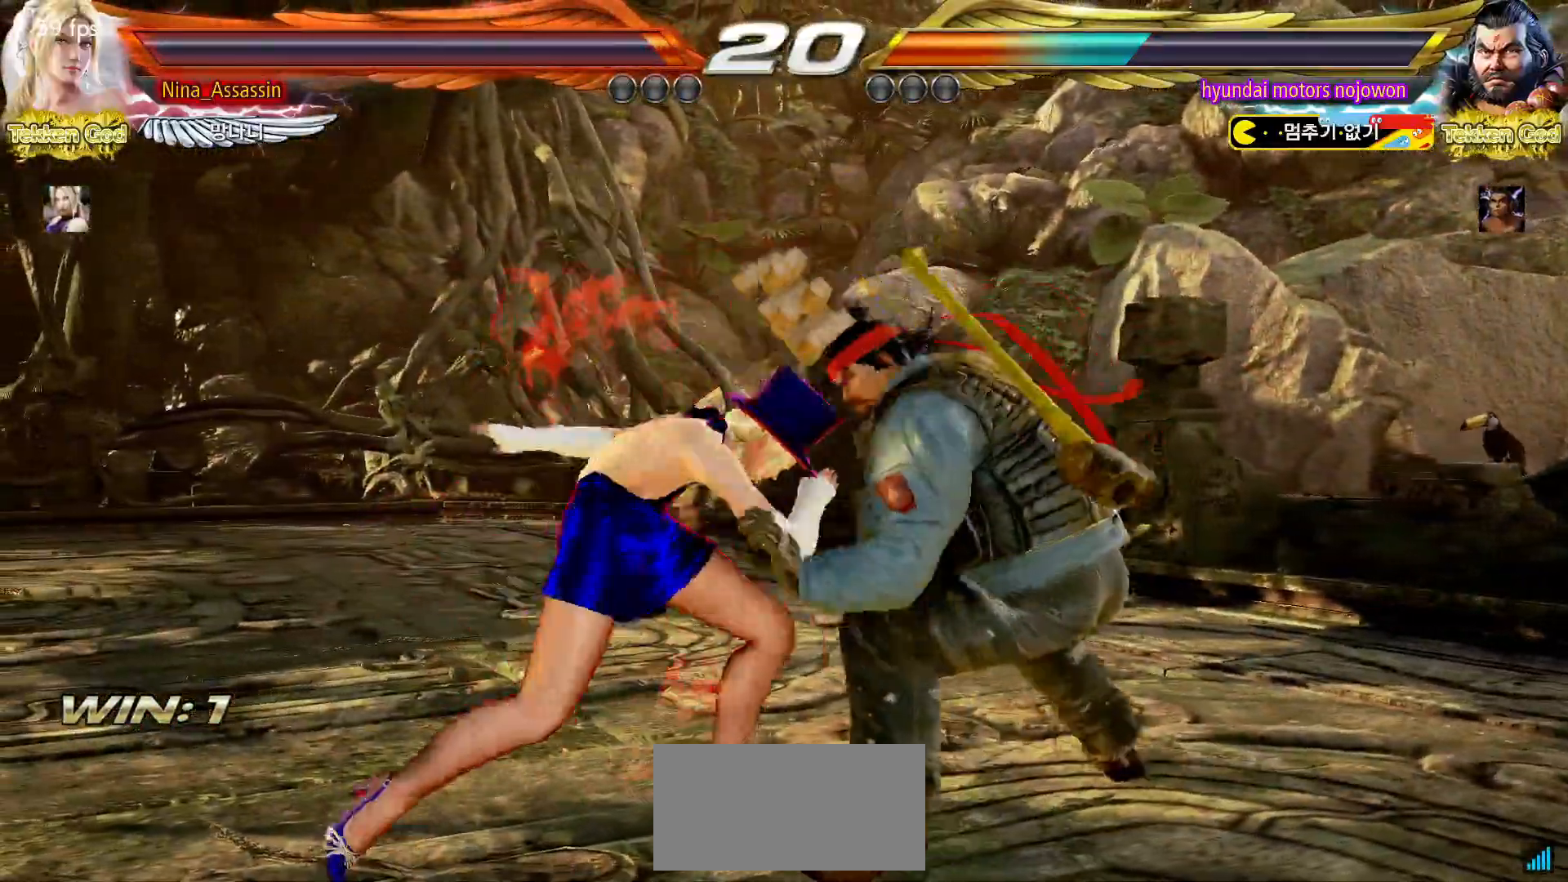
{"dt_ms": 500, "buttons": ["TRIANGLE"], "left_stick": "center", "events": [[33, "TRIANGLE", "up"], [50, "SQUARE", "up"], [217, "SQUARE", "down"], [267, "SQUARE", "up"], [300, "SQUARE", "down"], [367, "SQUARE", "up"], [417, "TRIANGLE", "down"]]}